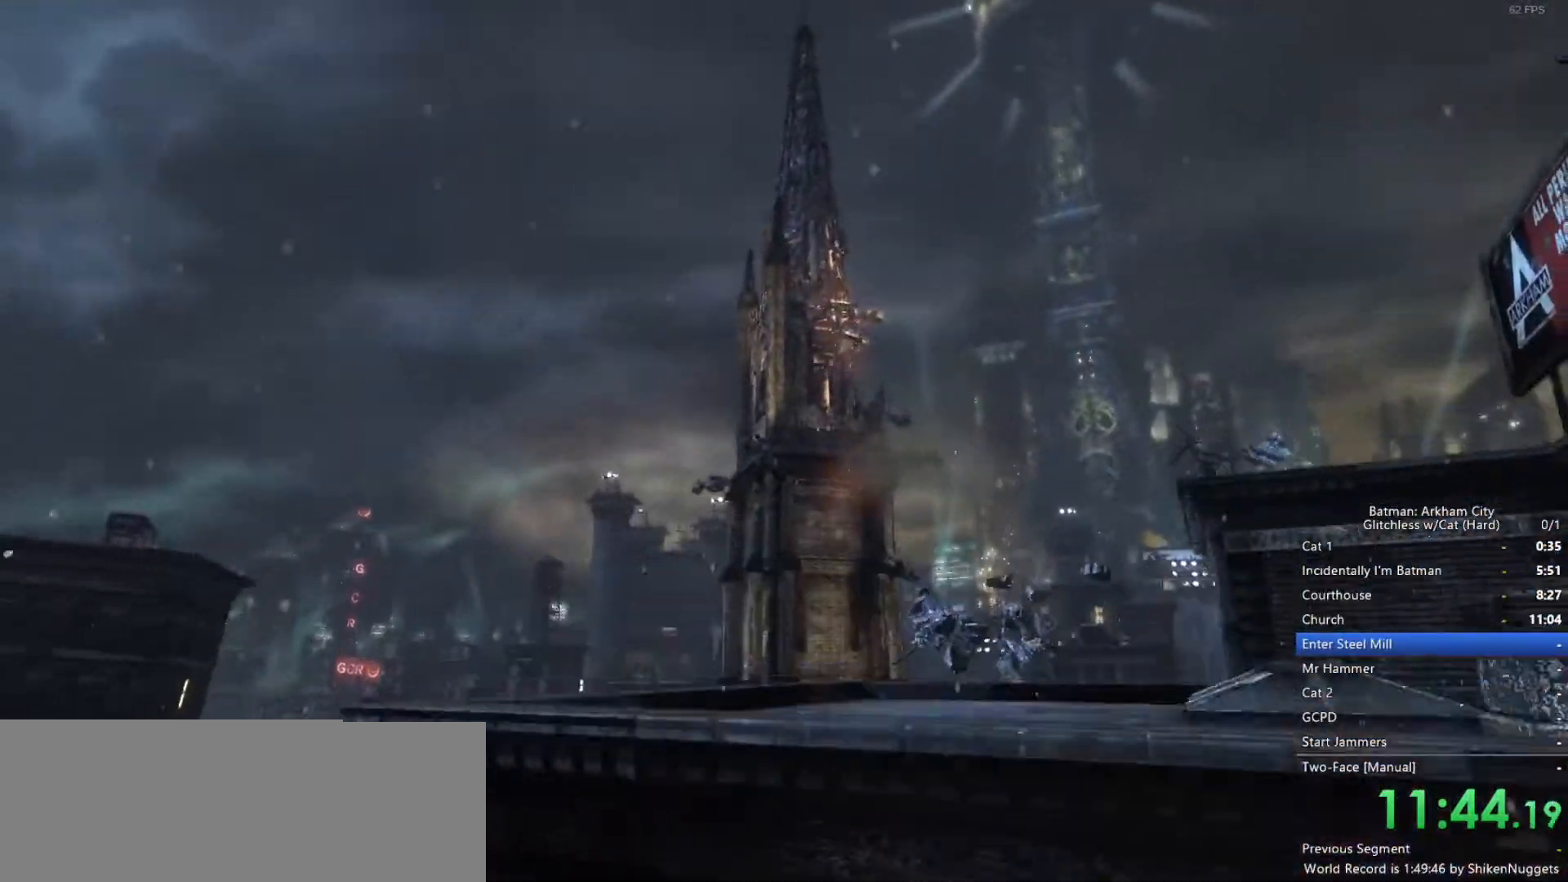
Gameplay with keyboard and mouse; each line is a JSON object with the keys and mouse buttons held at the frame after it. "events" lists presses ("down") and releases ("up") of "1", "2", "3", "4", "5", "a", "alt", "c", "ctrl", "d", "e", "f", "q", "r", "s", "shift", "space", "tab", "v", "w", "x", "z", "mouse_left", "mouse_middle", "mouse_right", "mouse_wheel_up" and "mouse_wheel_down" between this image and that frame as [ms after this image, input, new state], when the widget could be followed in between. "mouse_left", "mouse_middle", "mouse_right", "mouse_wheel_up", "mouse_wheel_down" = the "left", "middle", "right", "wheel_up", "wheel_down" buttons of the "mouse" list. No other keys are recorded. Mouse movement is not recorded.
{"keys": ["w"], "mouse": [], "events": [[83, "w", "down"]]}
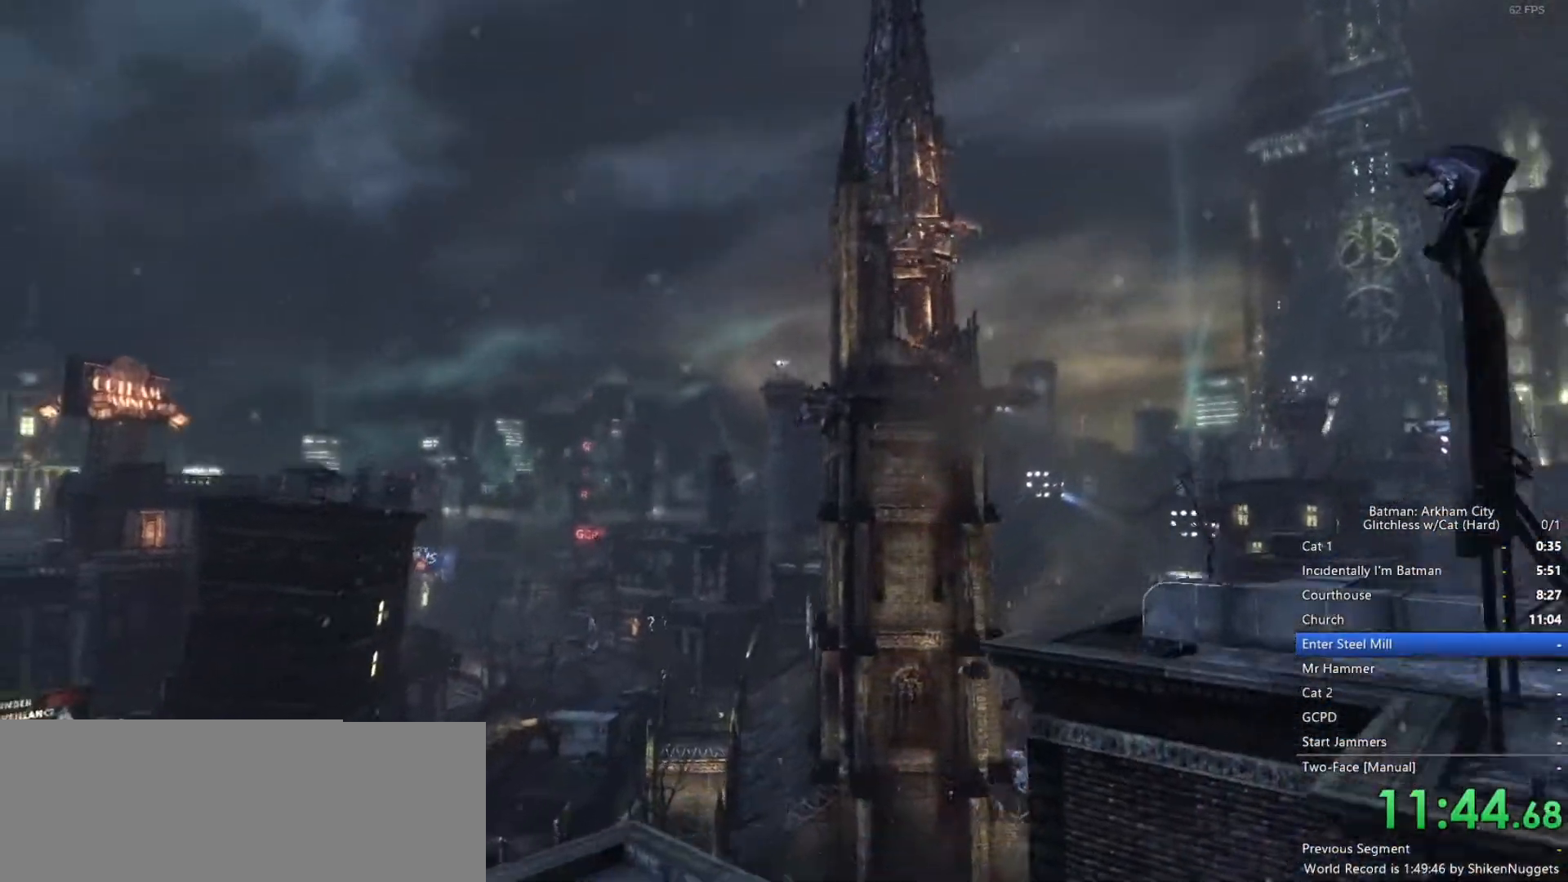
{"keys": ["space", "w"], "mouse": [], "events": [[83, "w", "up"], [267, "w", "down"], [450, "space", "down"]]}
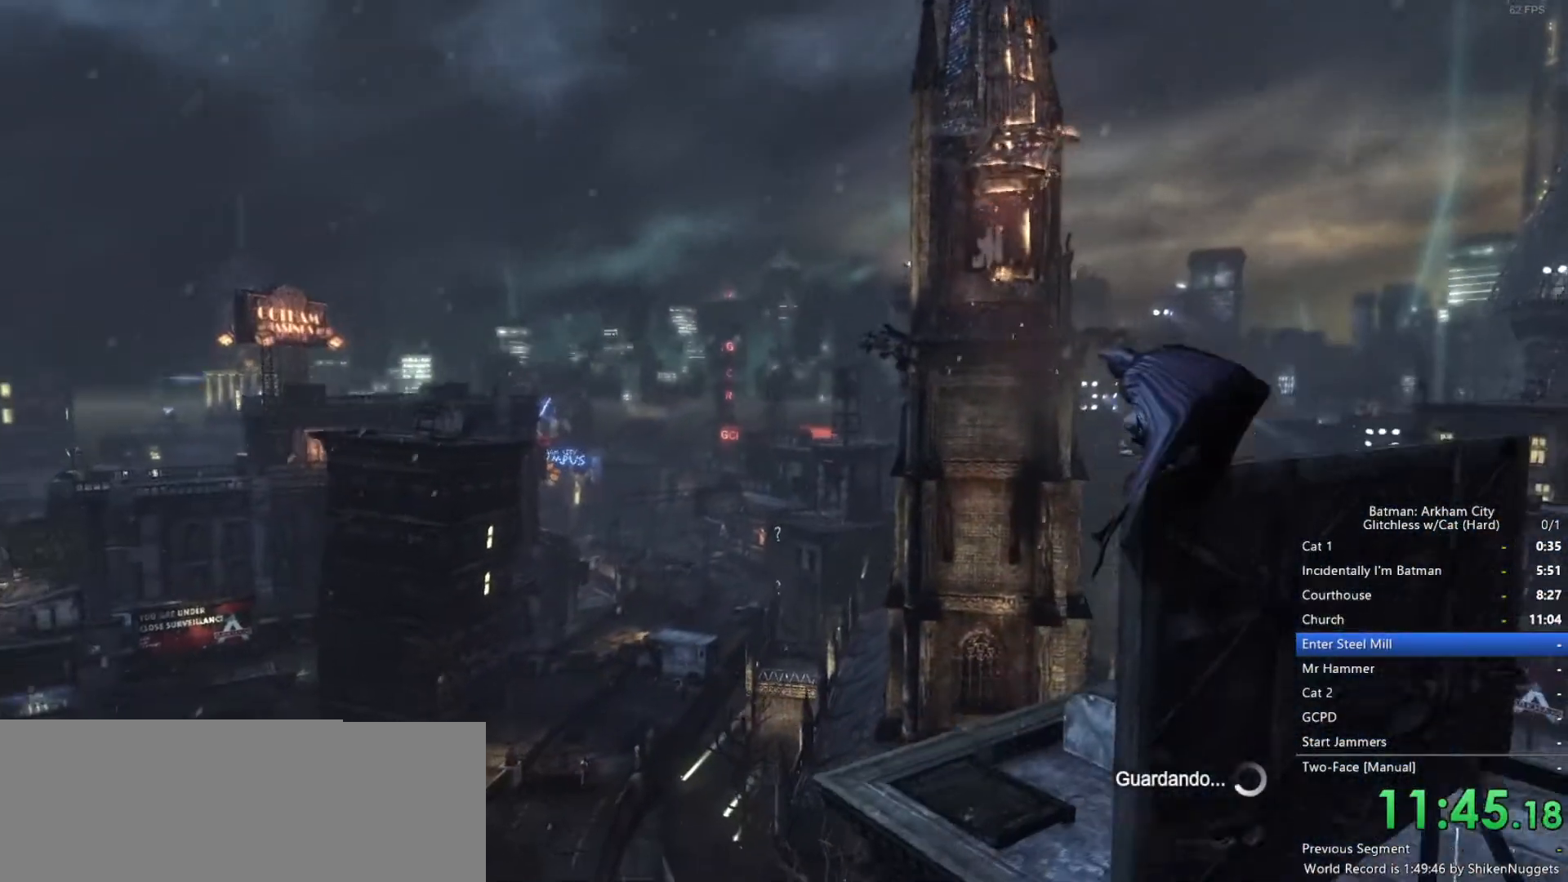
{"keys": ["w"], "mouse": [], "events": [[50, "space", "up"], [133, "space", "down"], [183, "space", "up"], [267, "space", "down"], [367, "space", "up"], [417, "space", "down"], [500, "space", "up"]]}
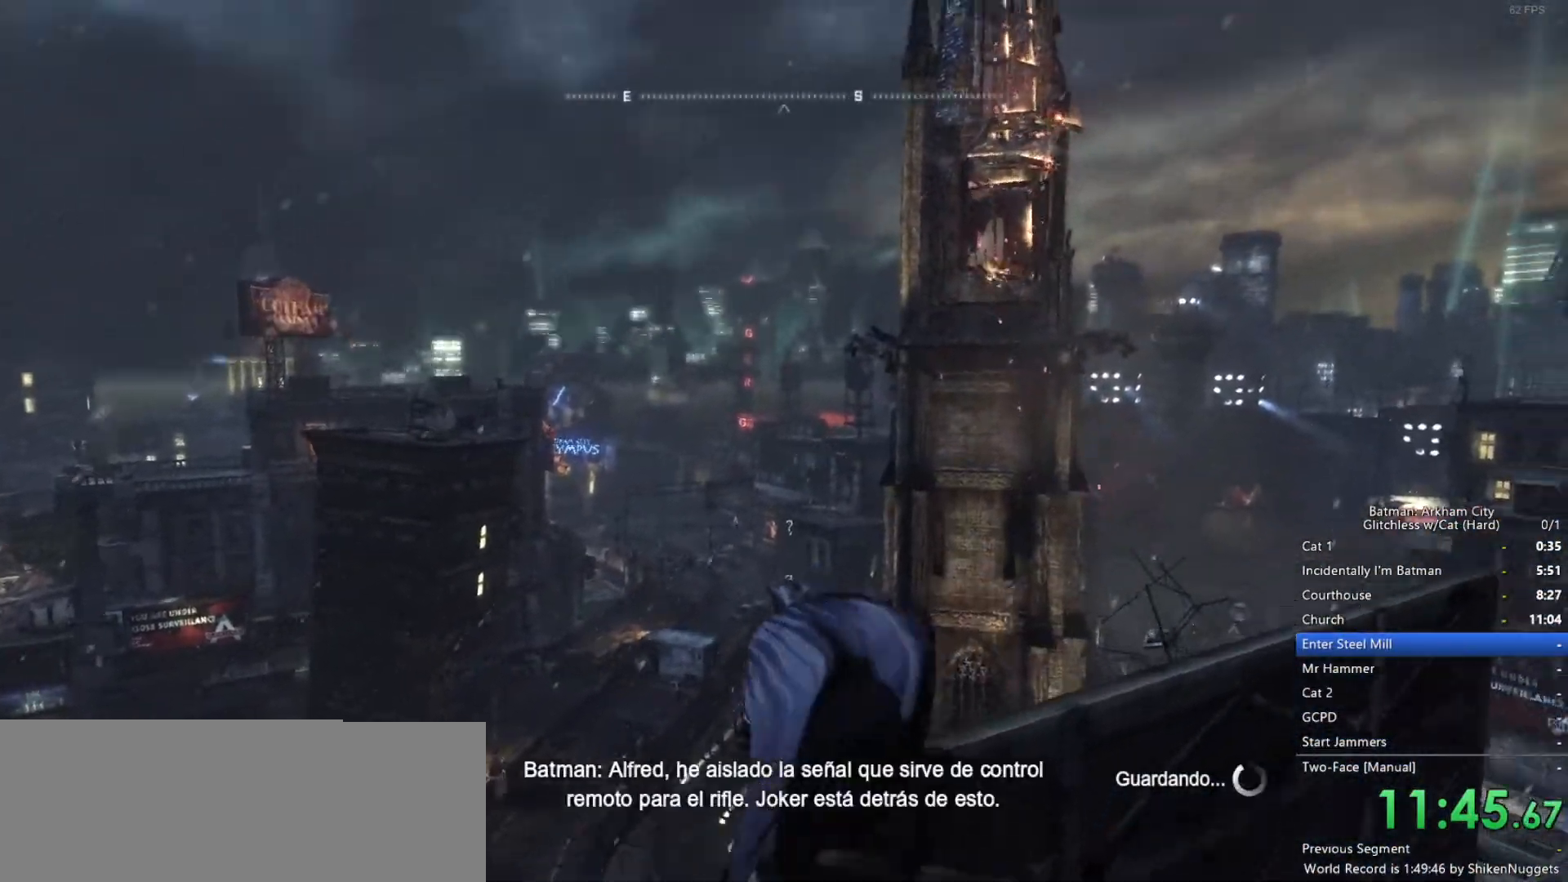
{"keys": ["w"], "mouse": [], "events": [[50, "space", "down"], [150, "space", "up"], [233, "space", "down"], [283, "space", "up"], [333, "space", "down"], [433, "space", "up"]]}
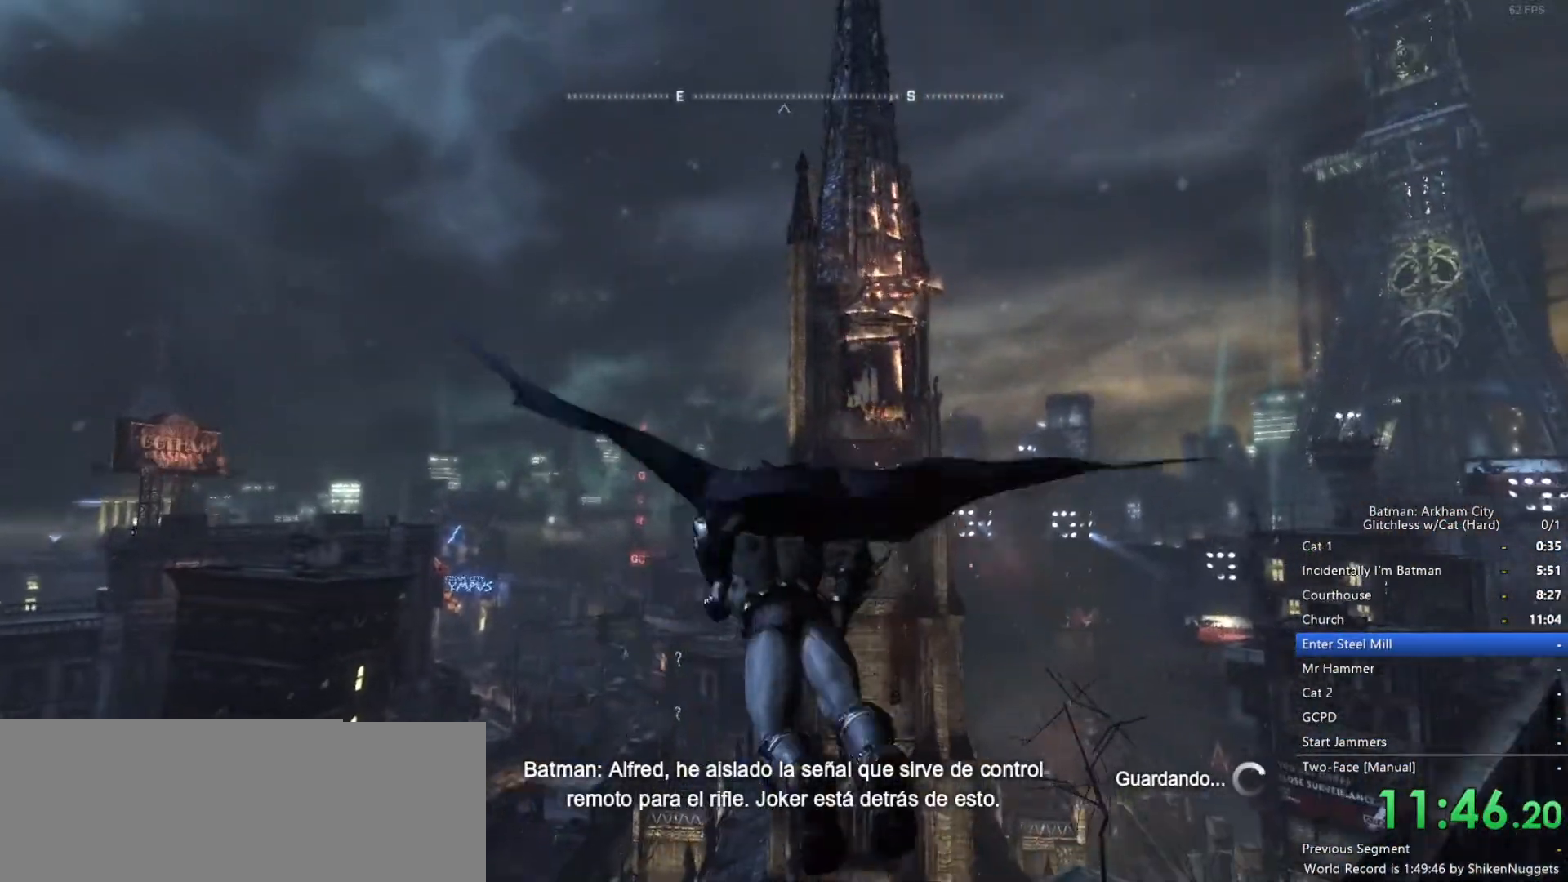
{"keys": ["space", "w"], "mouse": [], "events": [[383, "space", "down"]]}
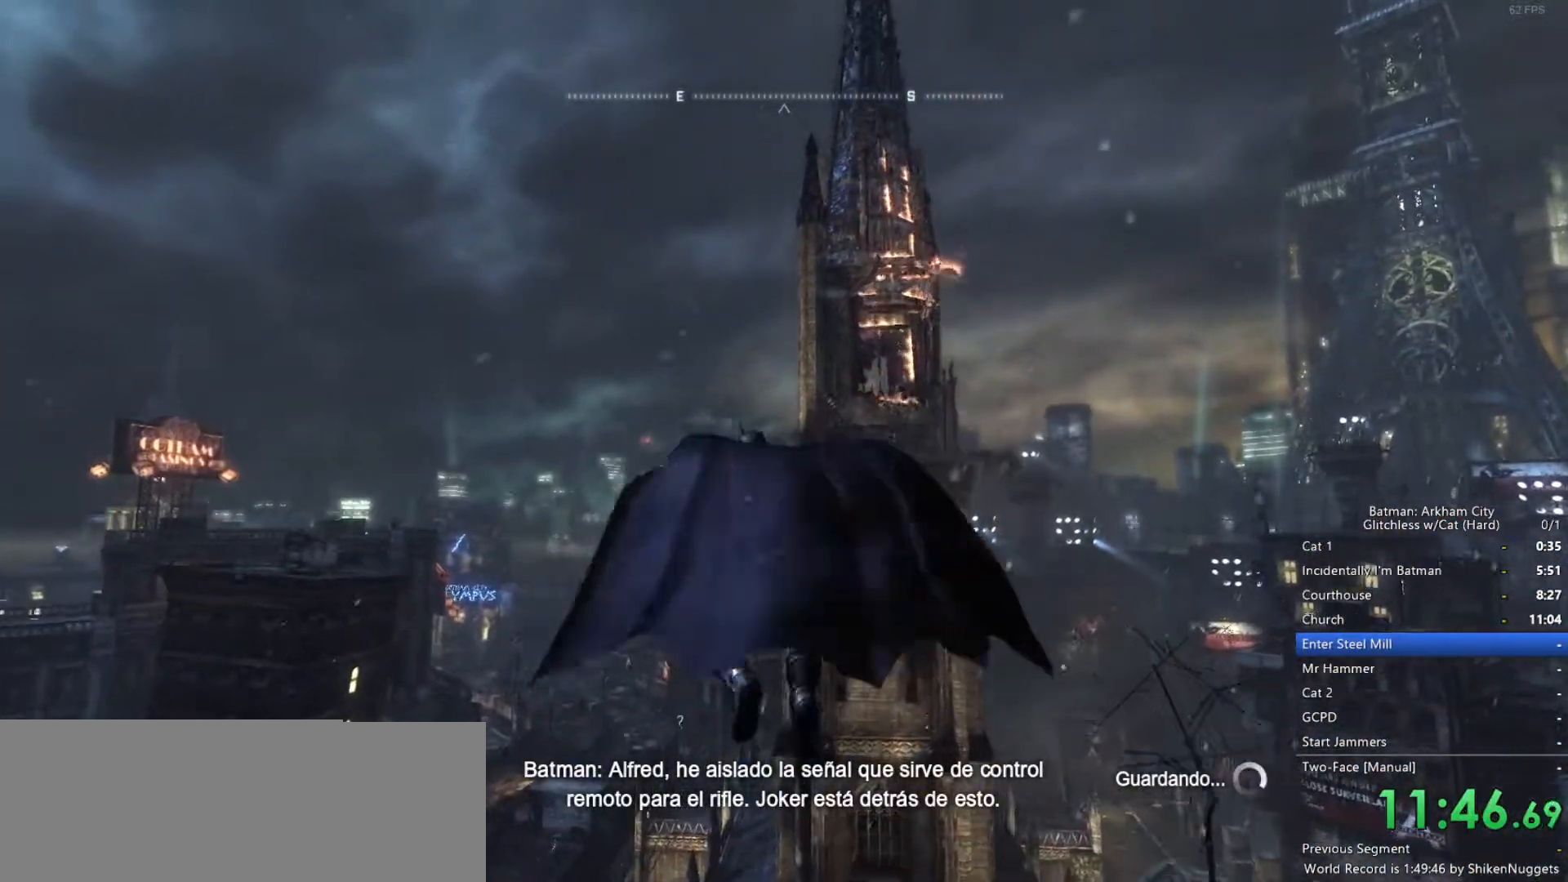
{"keys": ["f", "space", "w"], "mouse": [], "events": [[33, "f", "down"], [67, "f", "up"], [167, "f", "down"], [267, "f", "up"], [300, "f", "down"], [400, "f", "up"], [450, "f", "down"]]}
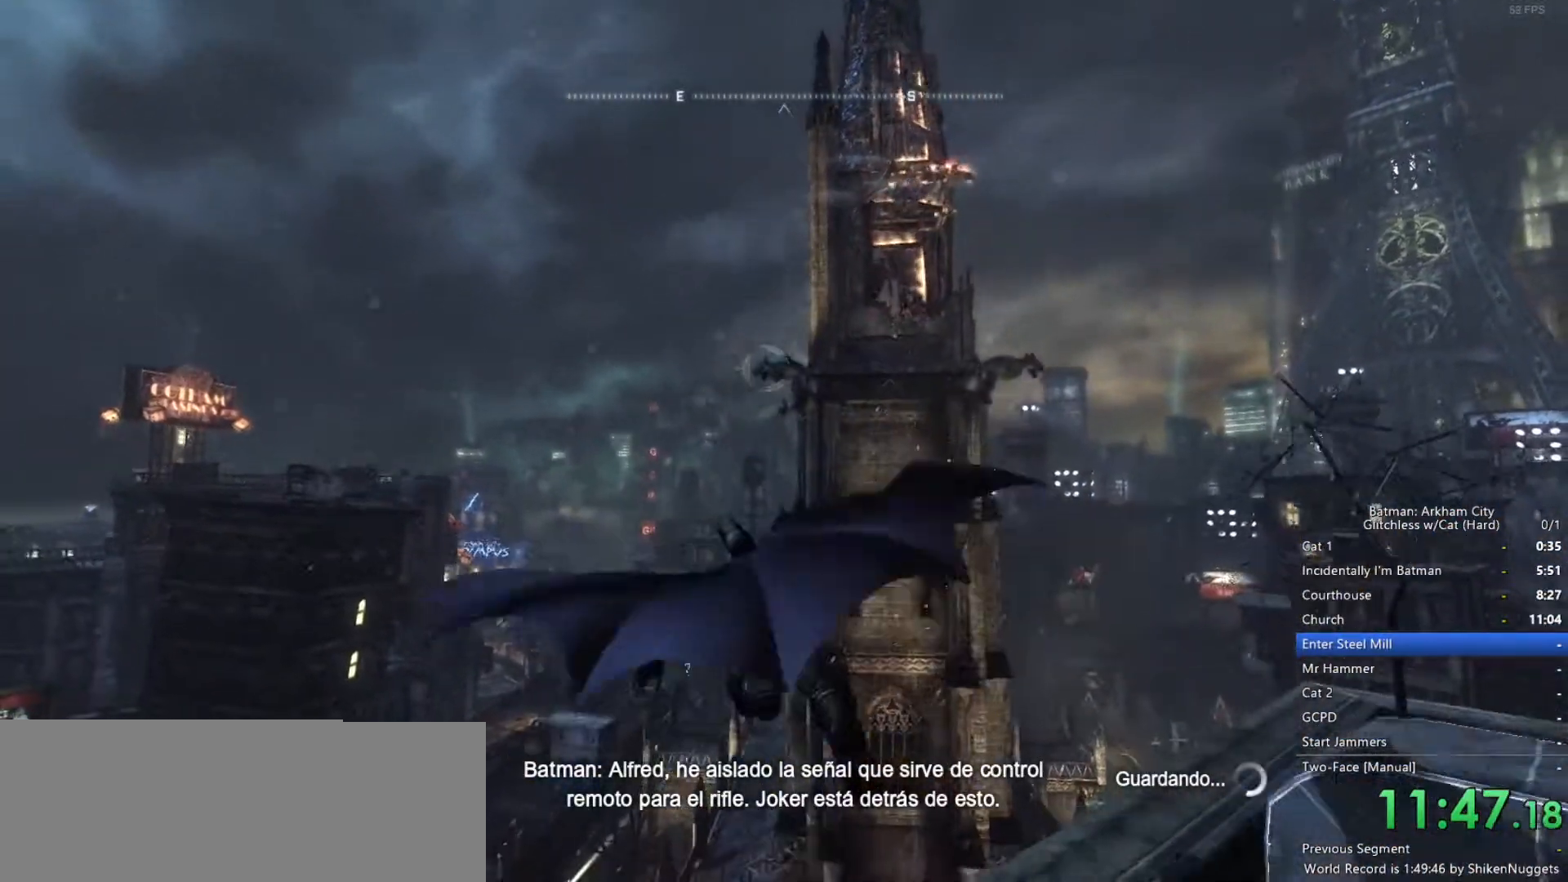
{"keys": [], "mouse": [], "events": [[33, "f", "up"], [83, "f", "down"], [183, "f", "up"], [217, "f", "down"], [317, "f", "up"], [367, "space", "up"], [400, "w", "up"]]}
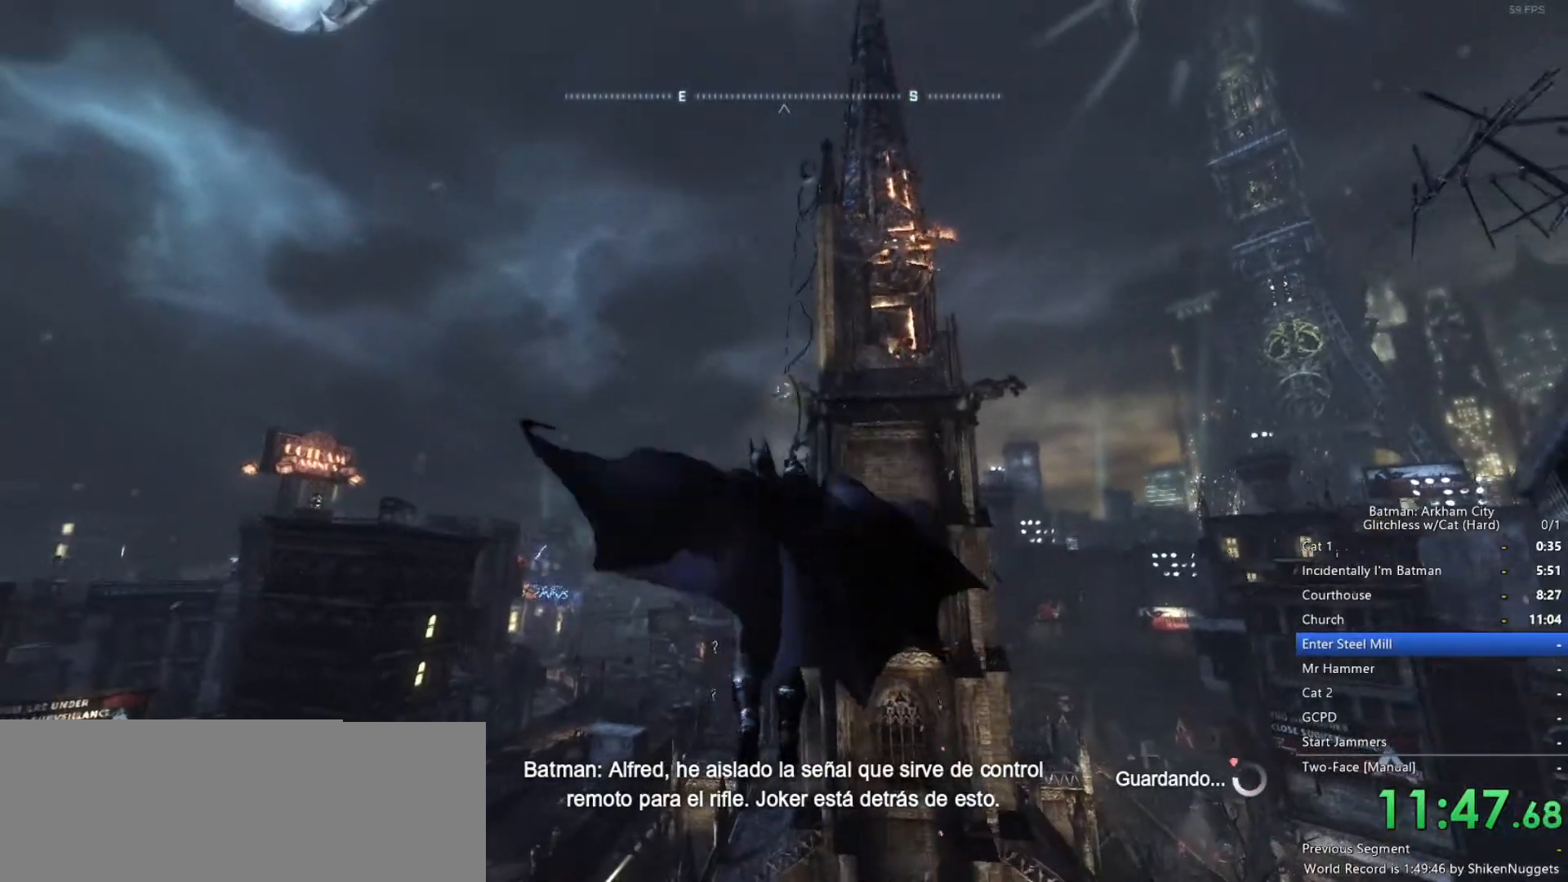
{"keys": [], "mouse": [], "events": []}
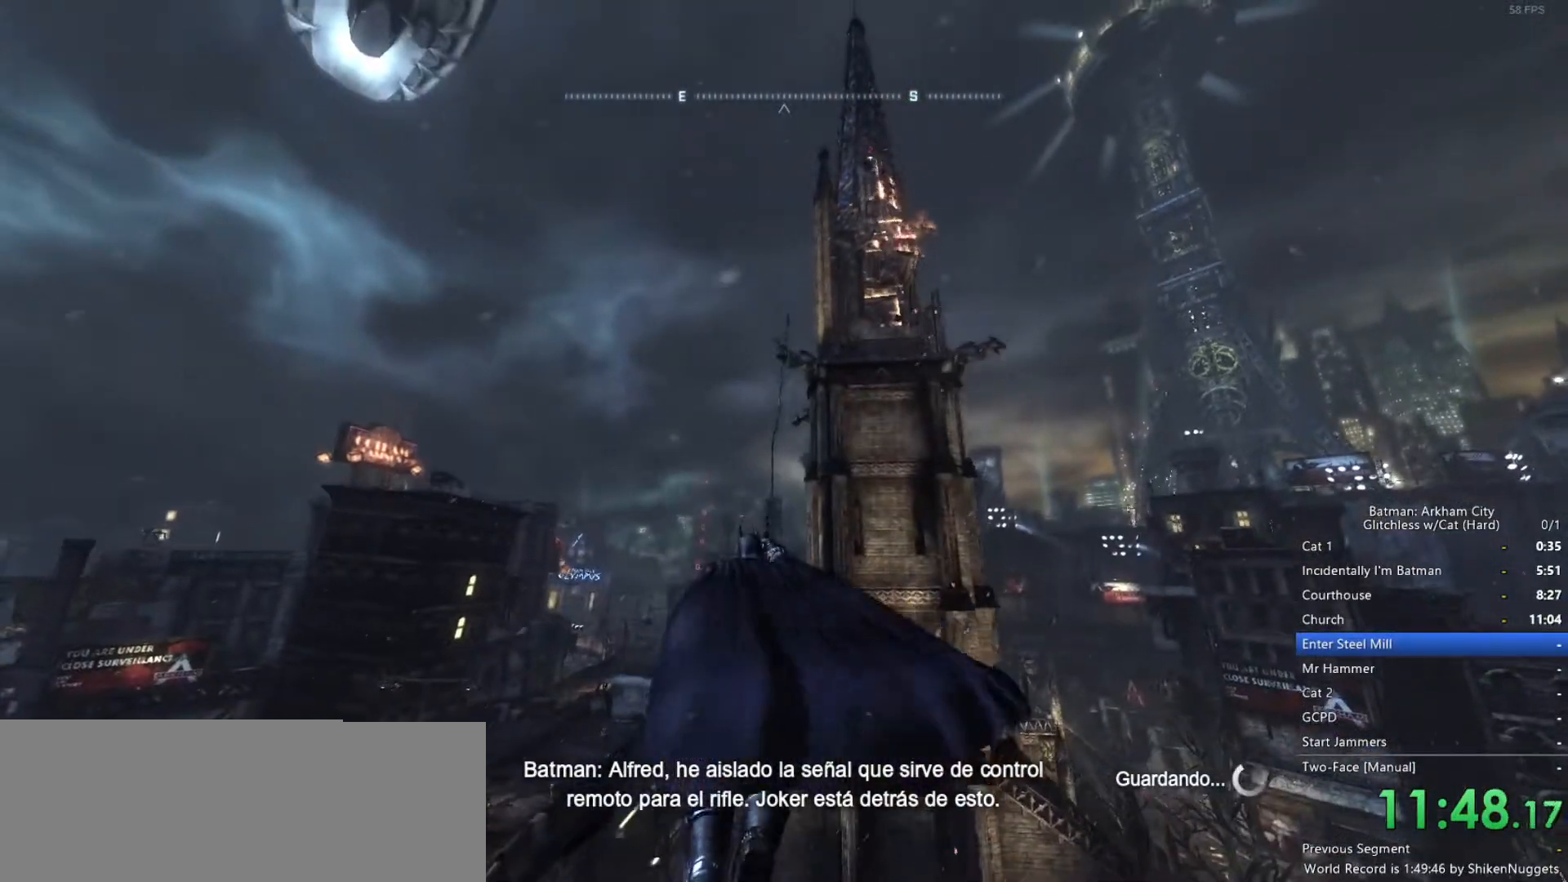
{"keys": [], "mouse": [], "events": []}
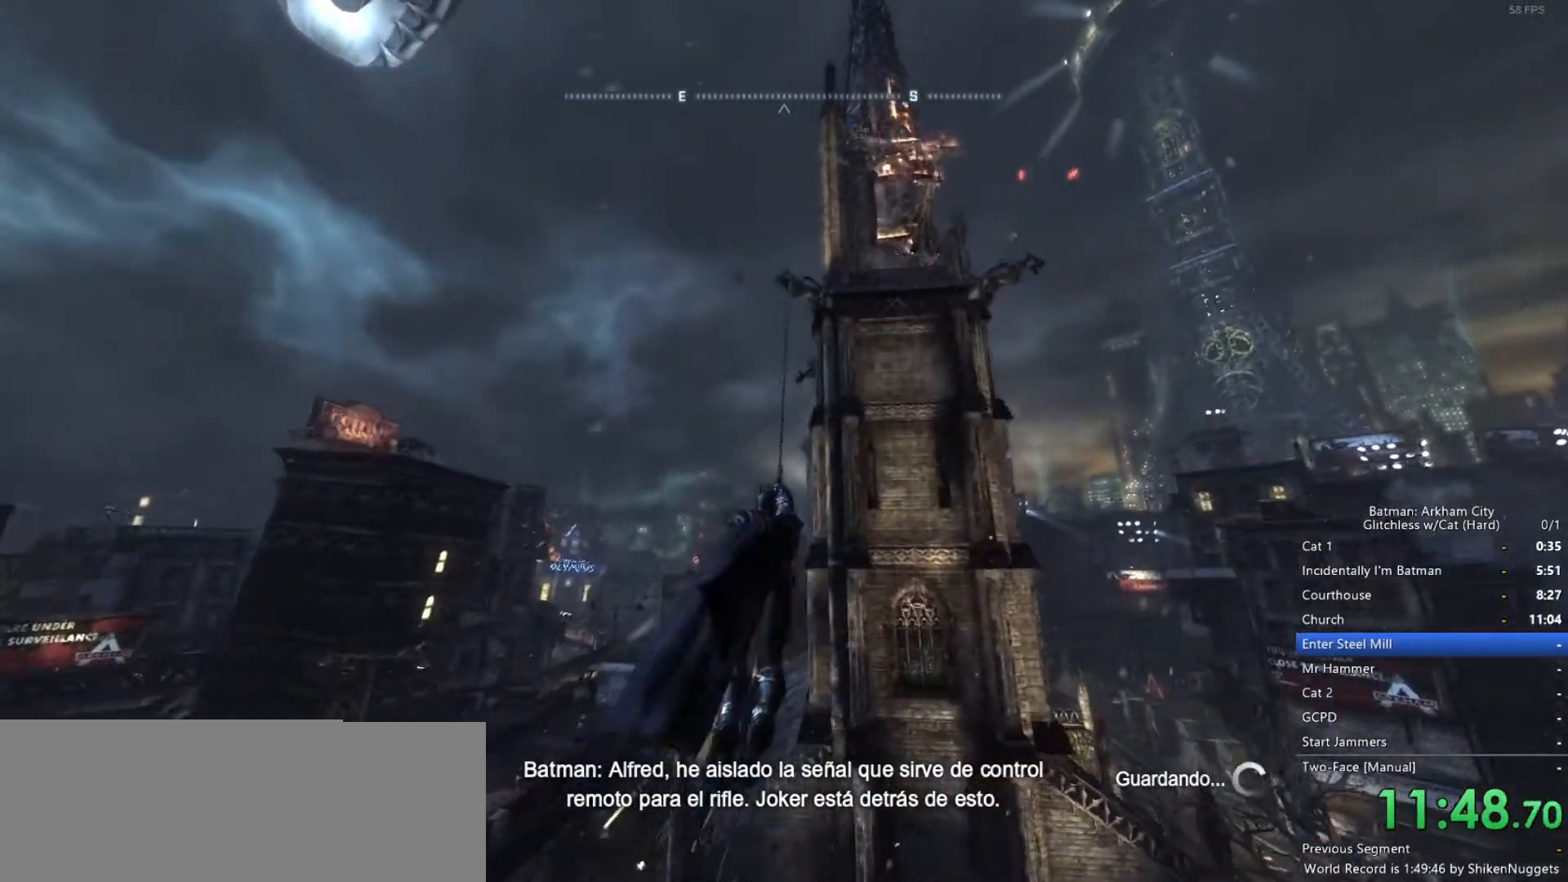
{"keys": [], "mouse": [], "events": []}
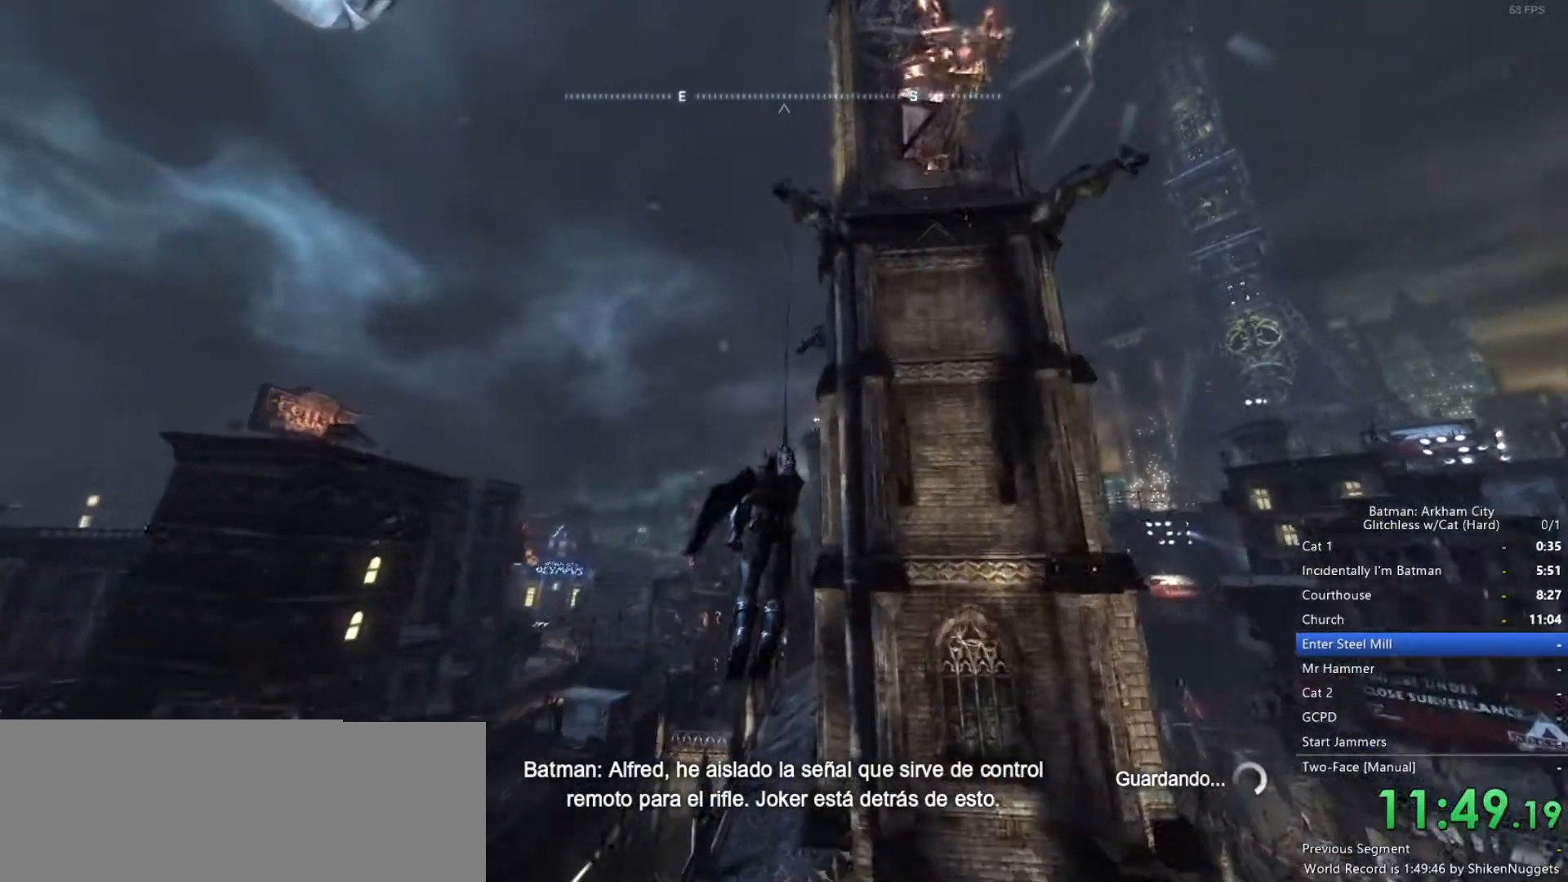
{"keys": [], "mouse": ["wheel_down"], "events": [[483, "mouse_wheel_down", "down"]]}
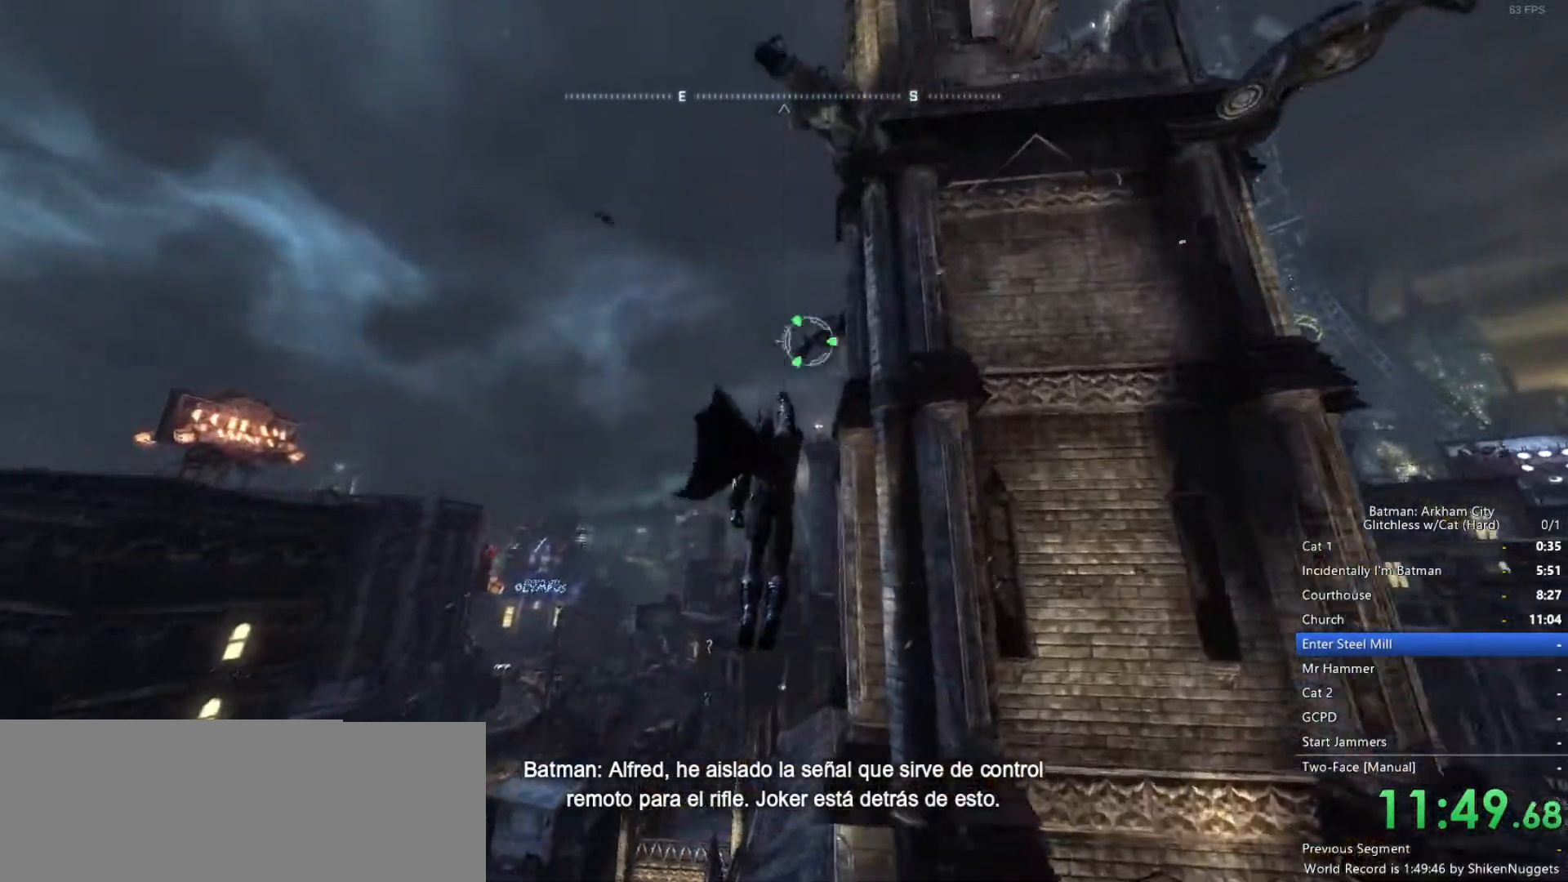
{"keys": [], "mouse": [], "events": [[217, "mouse_wheel_down", "up"]]}
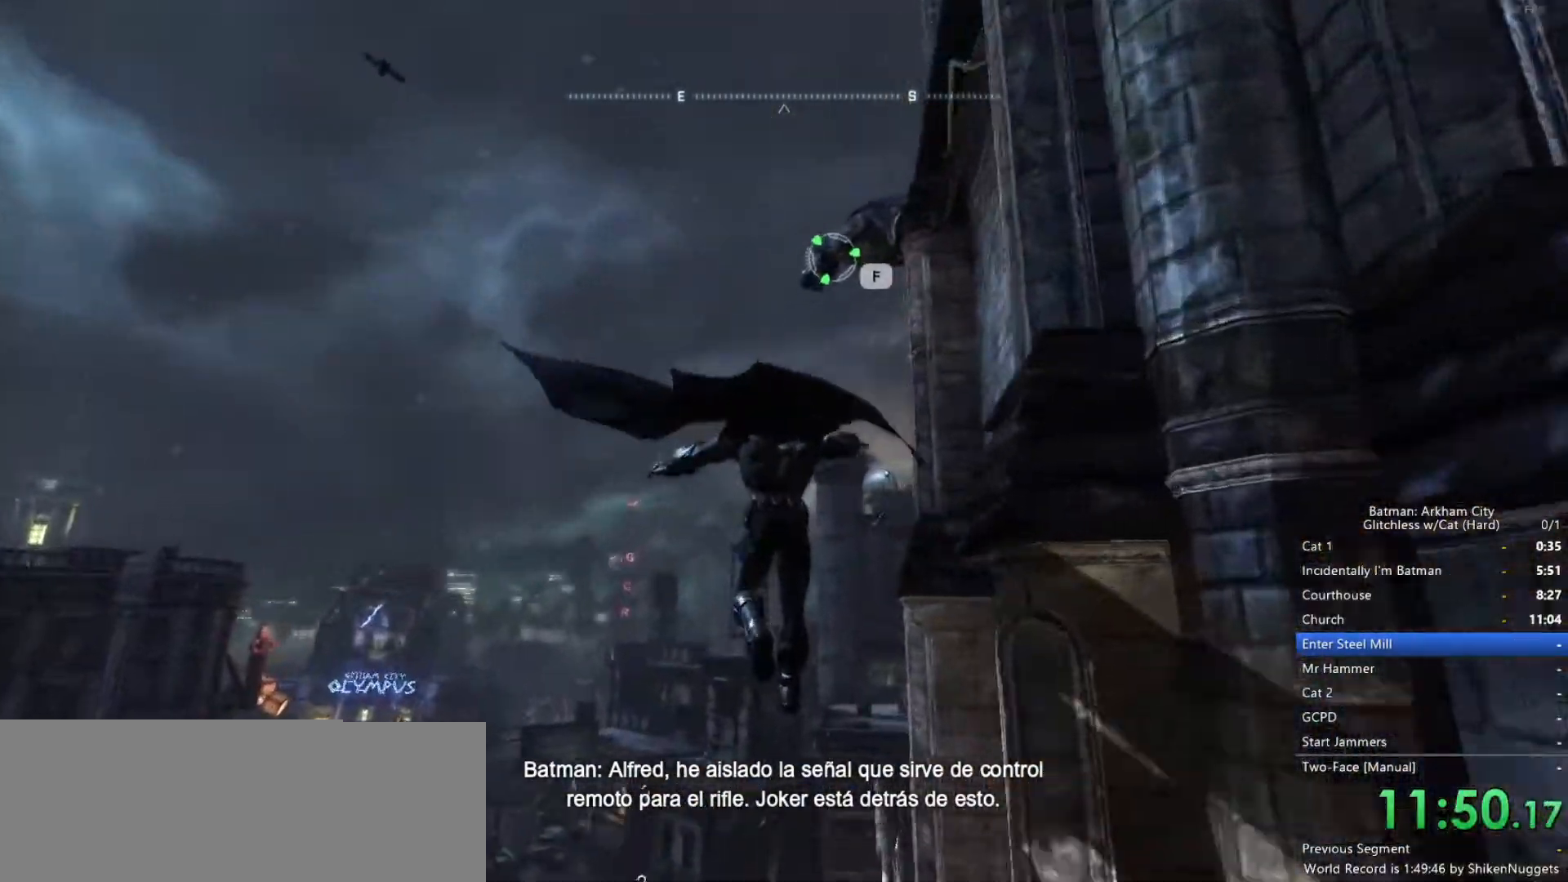
{"keys": ["space"], "mouse": [], "events": [[33, "space", "down"]]}
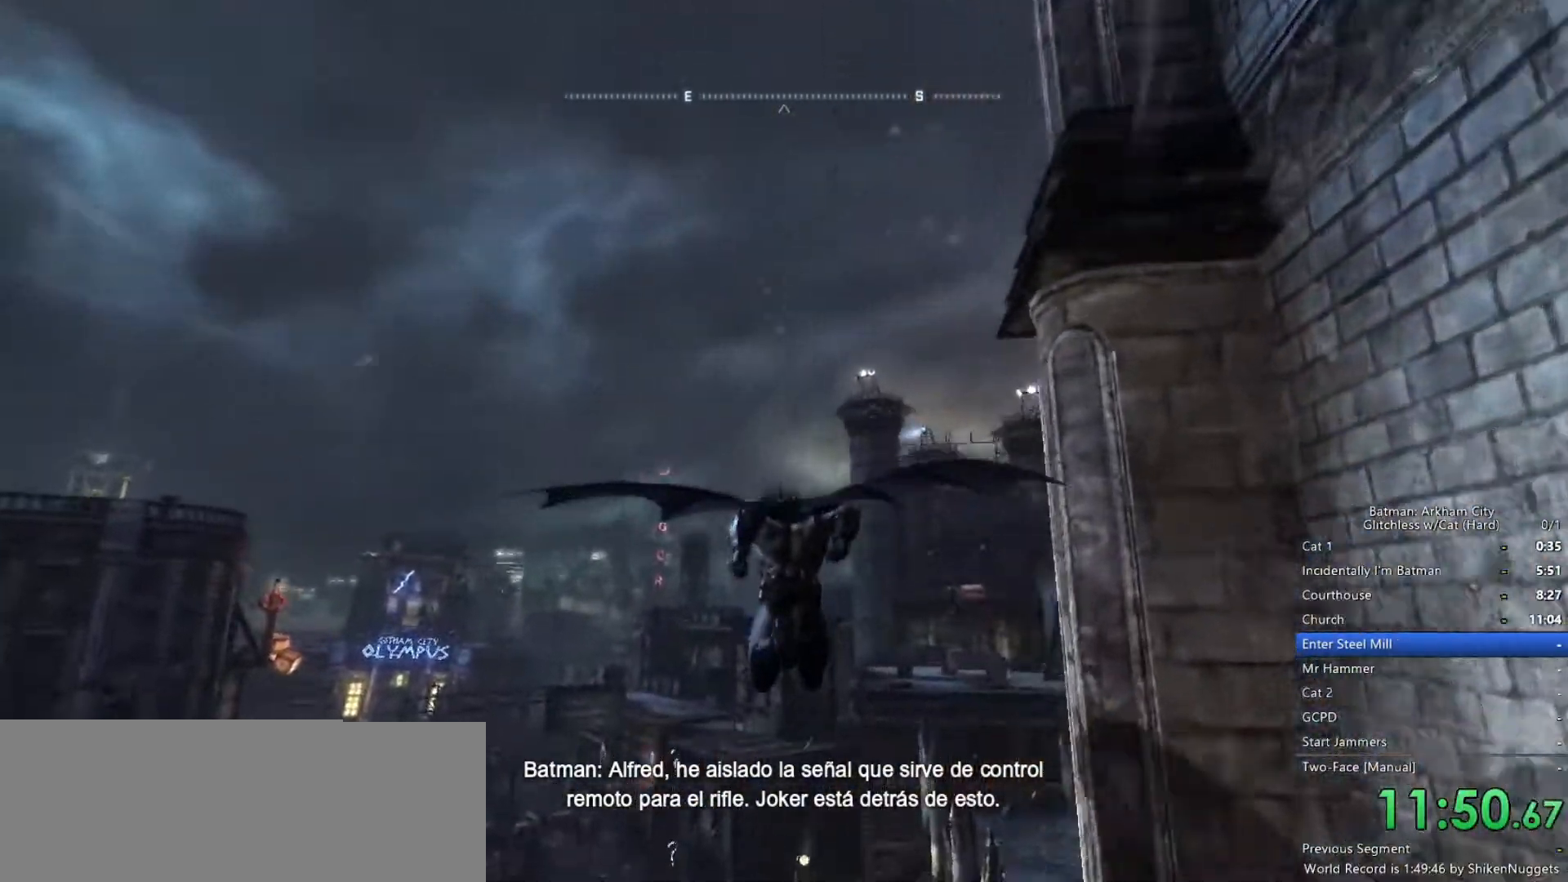
{"keys": ["space"], "mouse": [], "events": []}
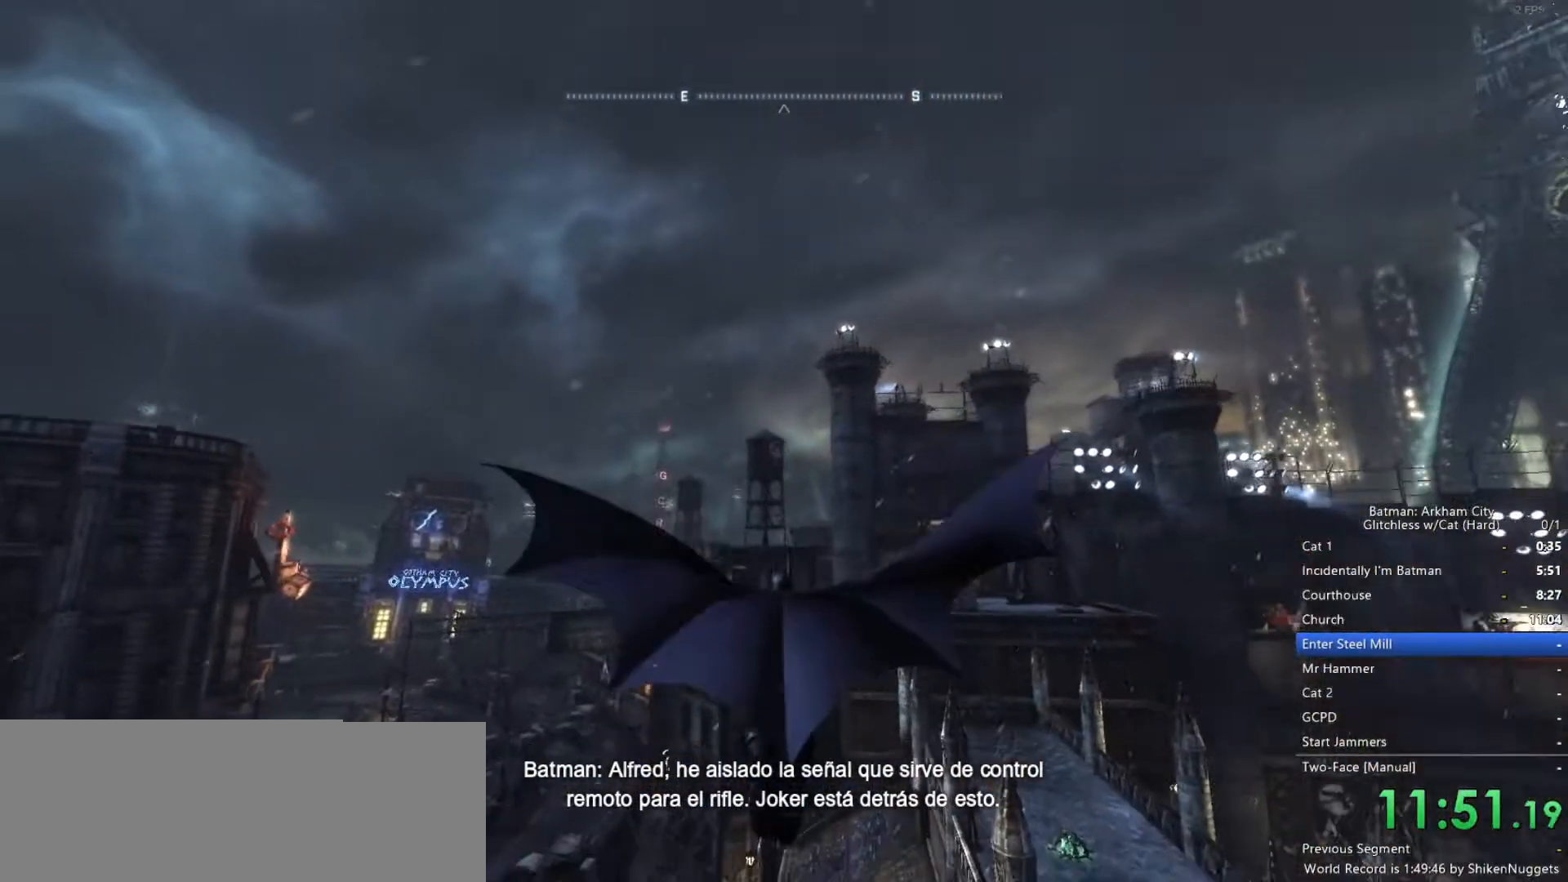
{"keys": ["space"], "mouse": [], "events": []}
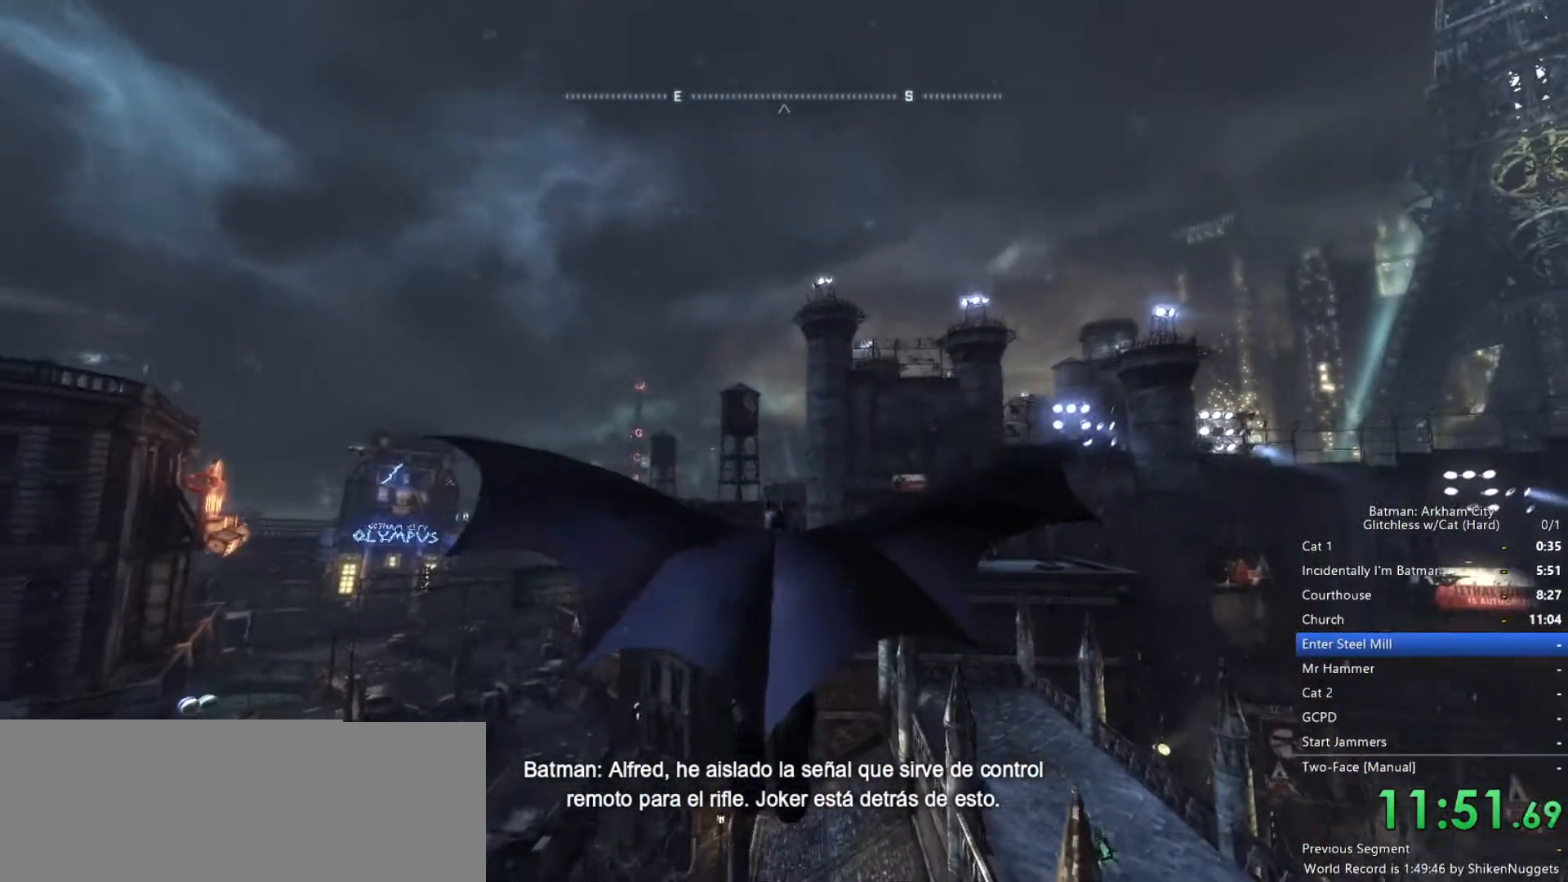
{"keys": ["space"], "mouse": [], "events": []}
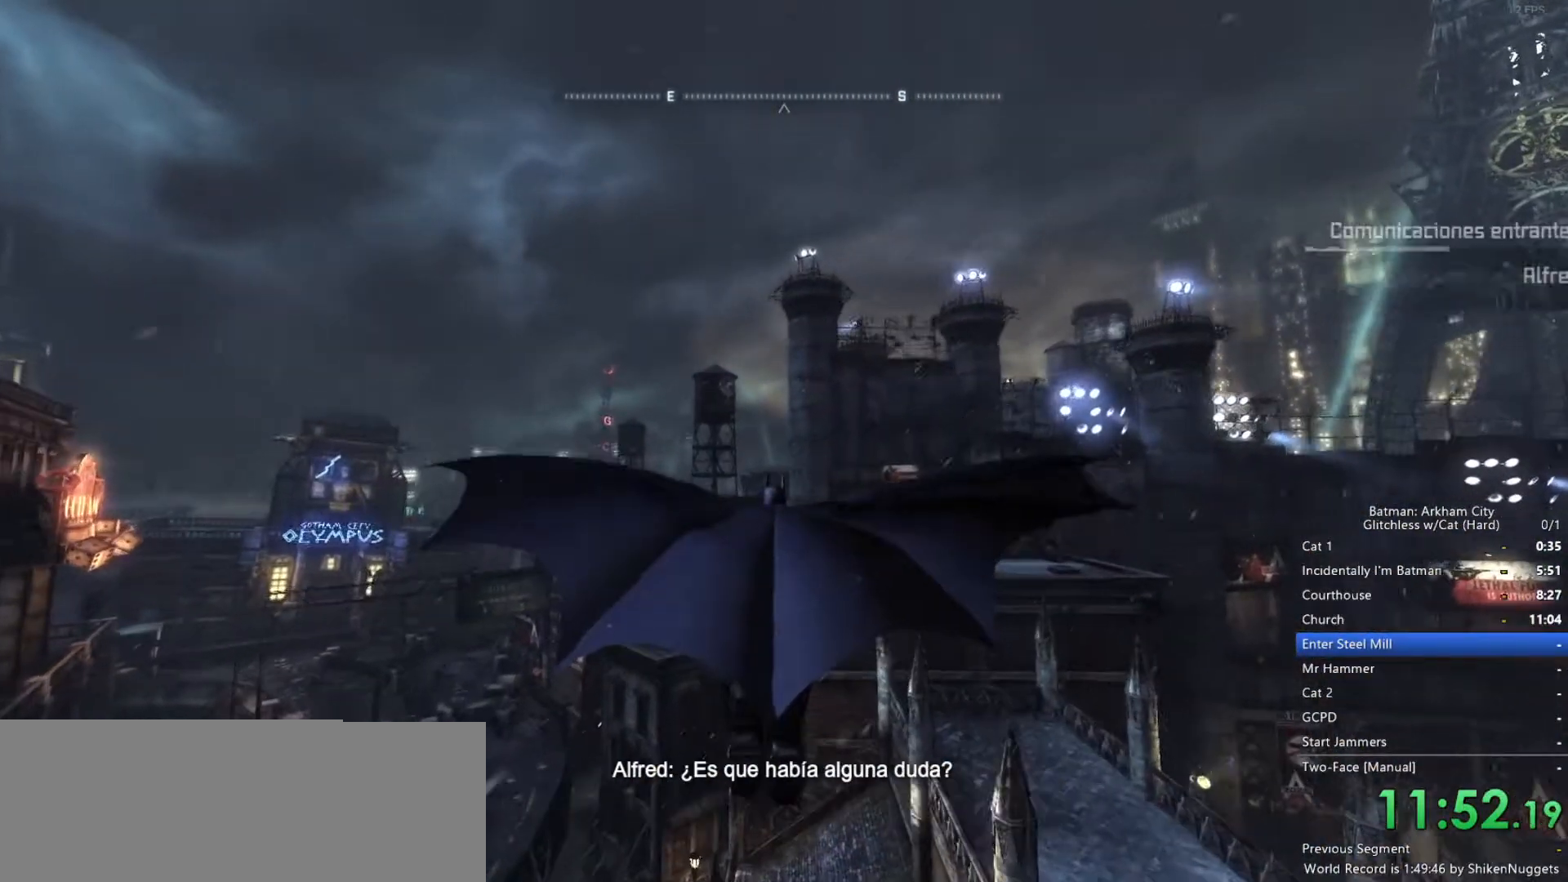
{"keys": ["f", "space"], "mouse": [], "events": [[167, "f", "down"], [267, "f", "up"], [317, "f", "down"], [400, "f", "up"], [500, "f", "down"]]}
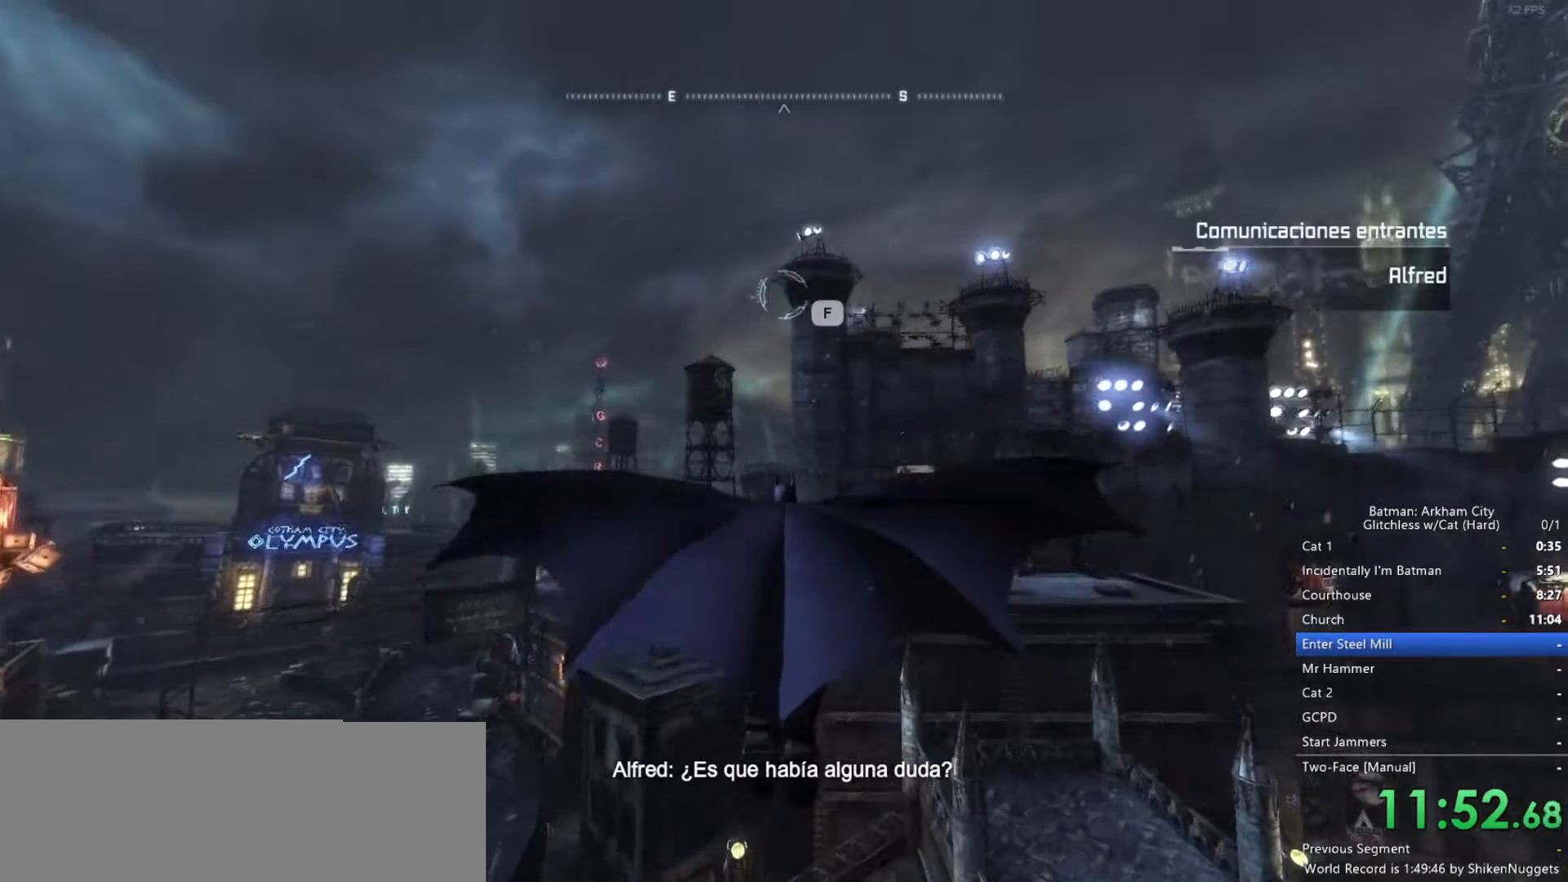
{"keys": ["f", "space"], "mouse": [], "events": [[50, "f", "up"], [133, "f", "down"], [183, "f", "up"], [233, "f", "down"], [317, "f", "up"], [367, "f", "down"], [467, "f", "up"], [500, "f", "down"]]}
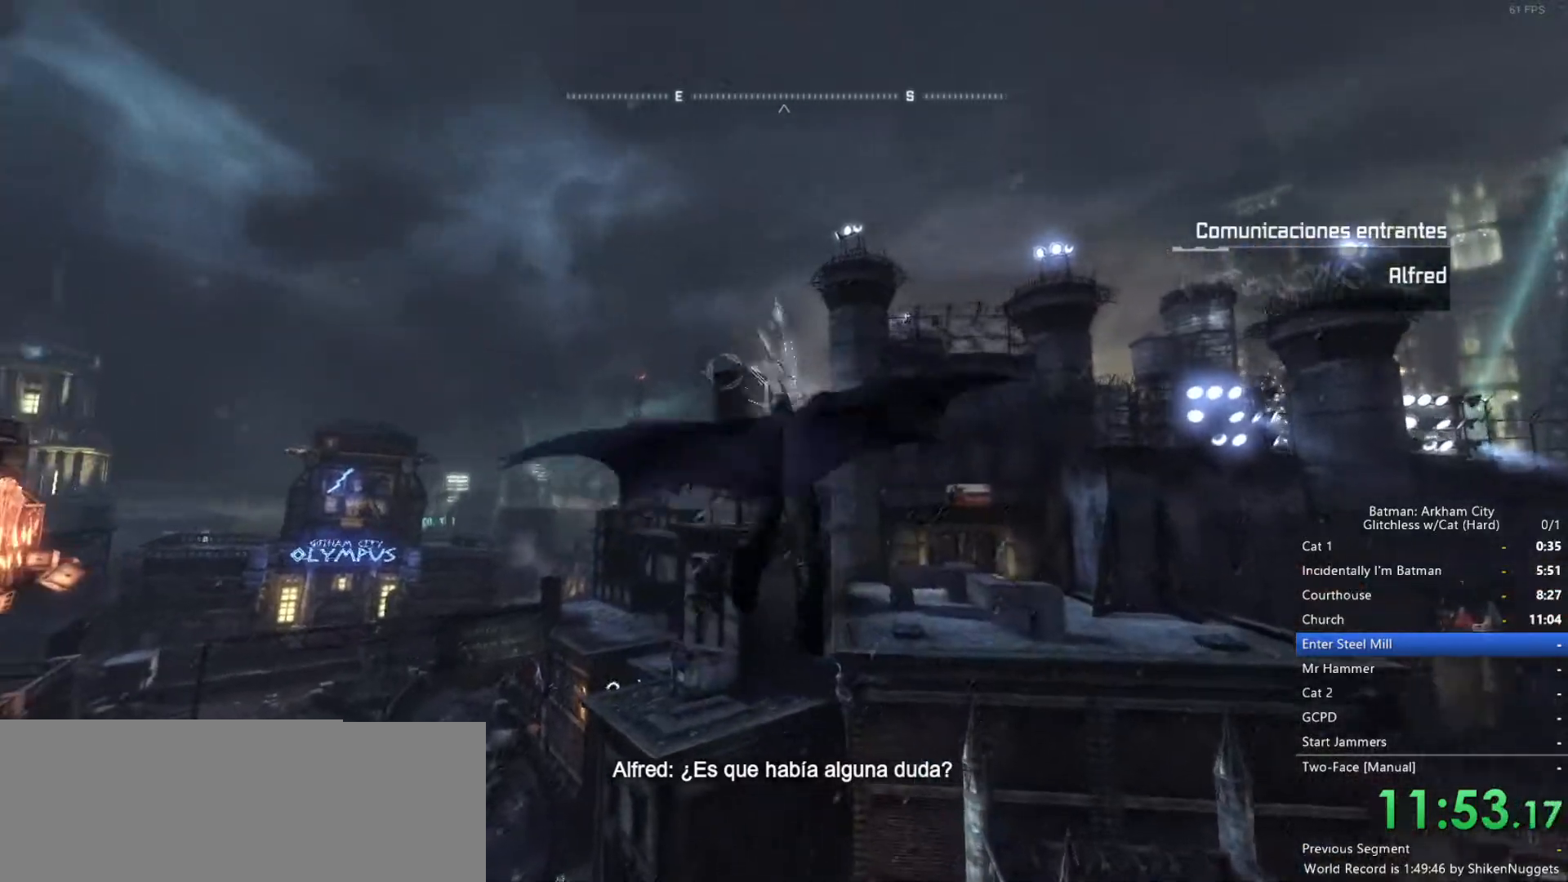
{"keys": [], "mouse": [], "events": [[100, "f", "up"], [150, "f", "down"], [233, "f", "up"], [283, "space", "up"]]}
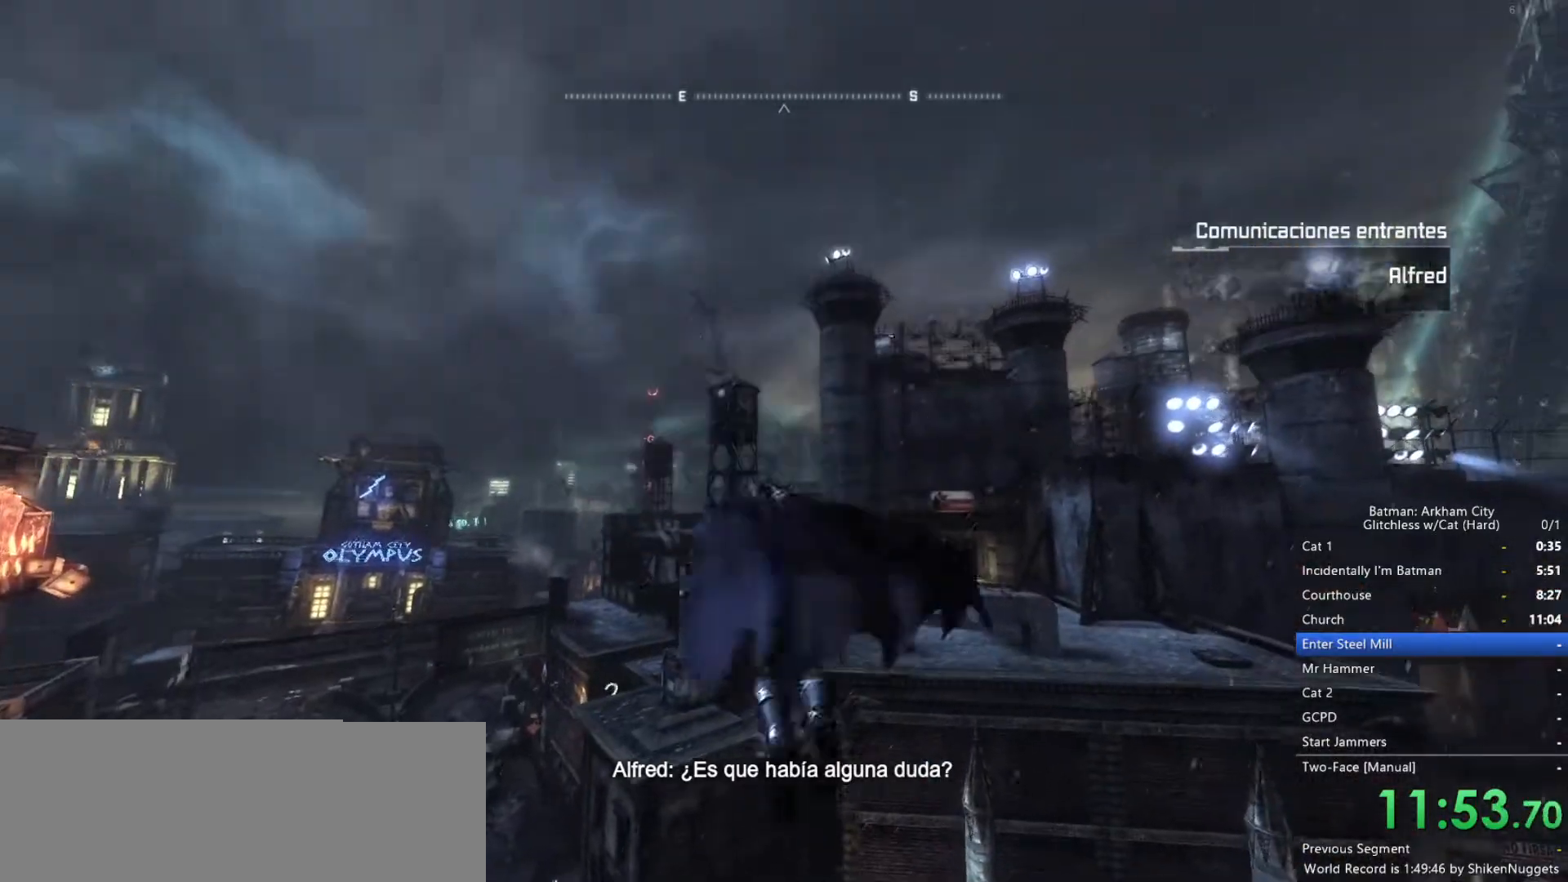
{"keys": [], "mouse": [], "events": []}
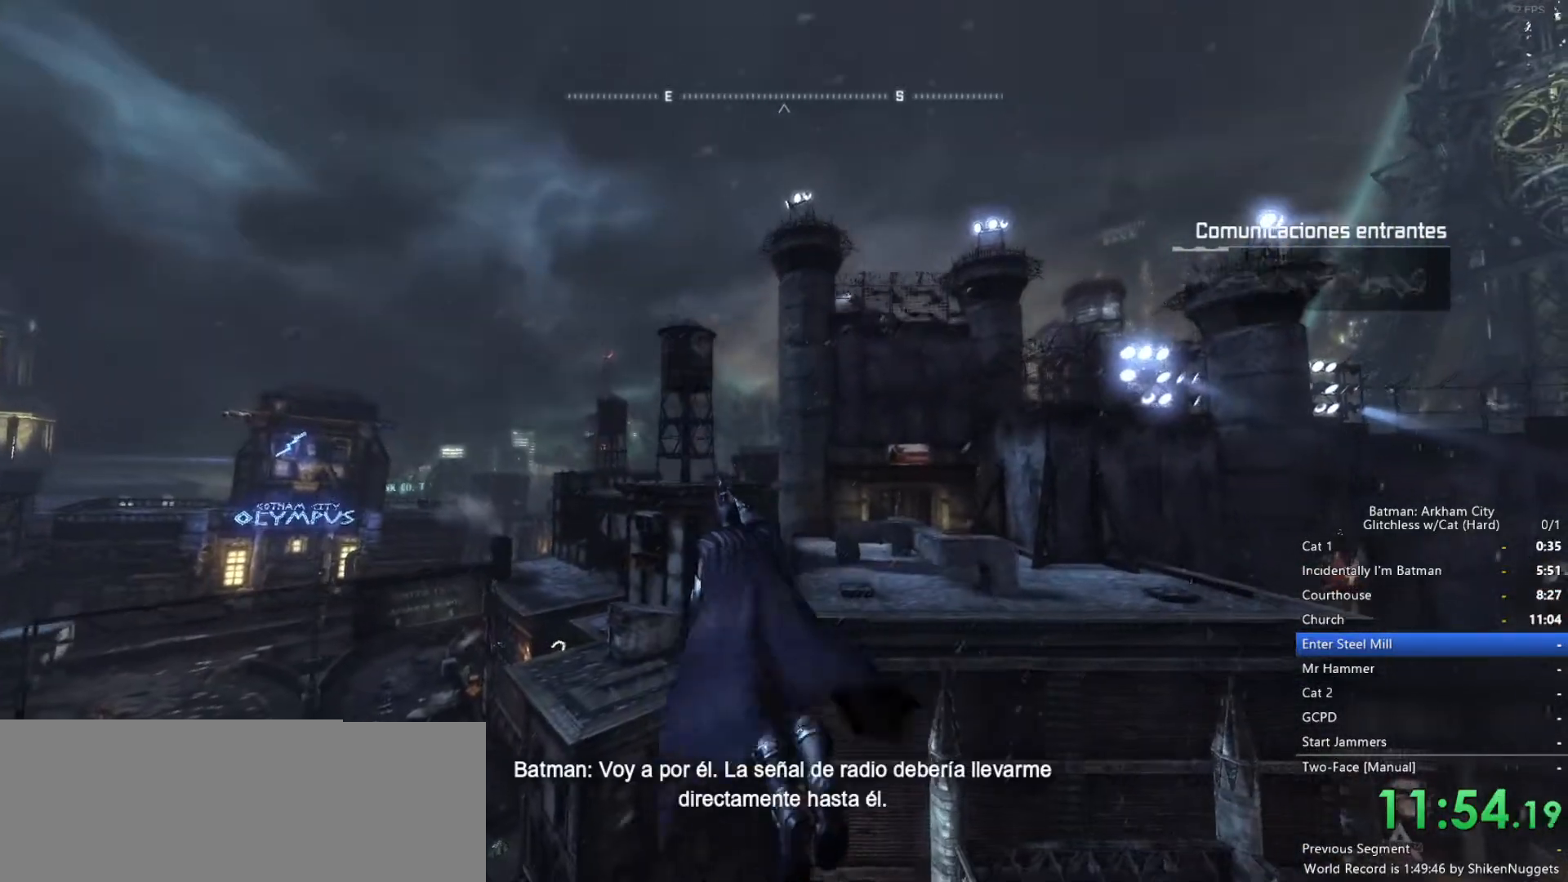
{"keys": [], "mouse": [], "events": []}
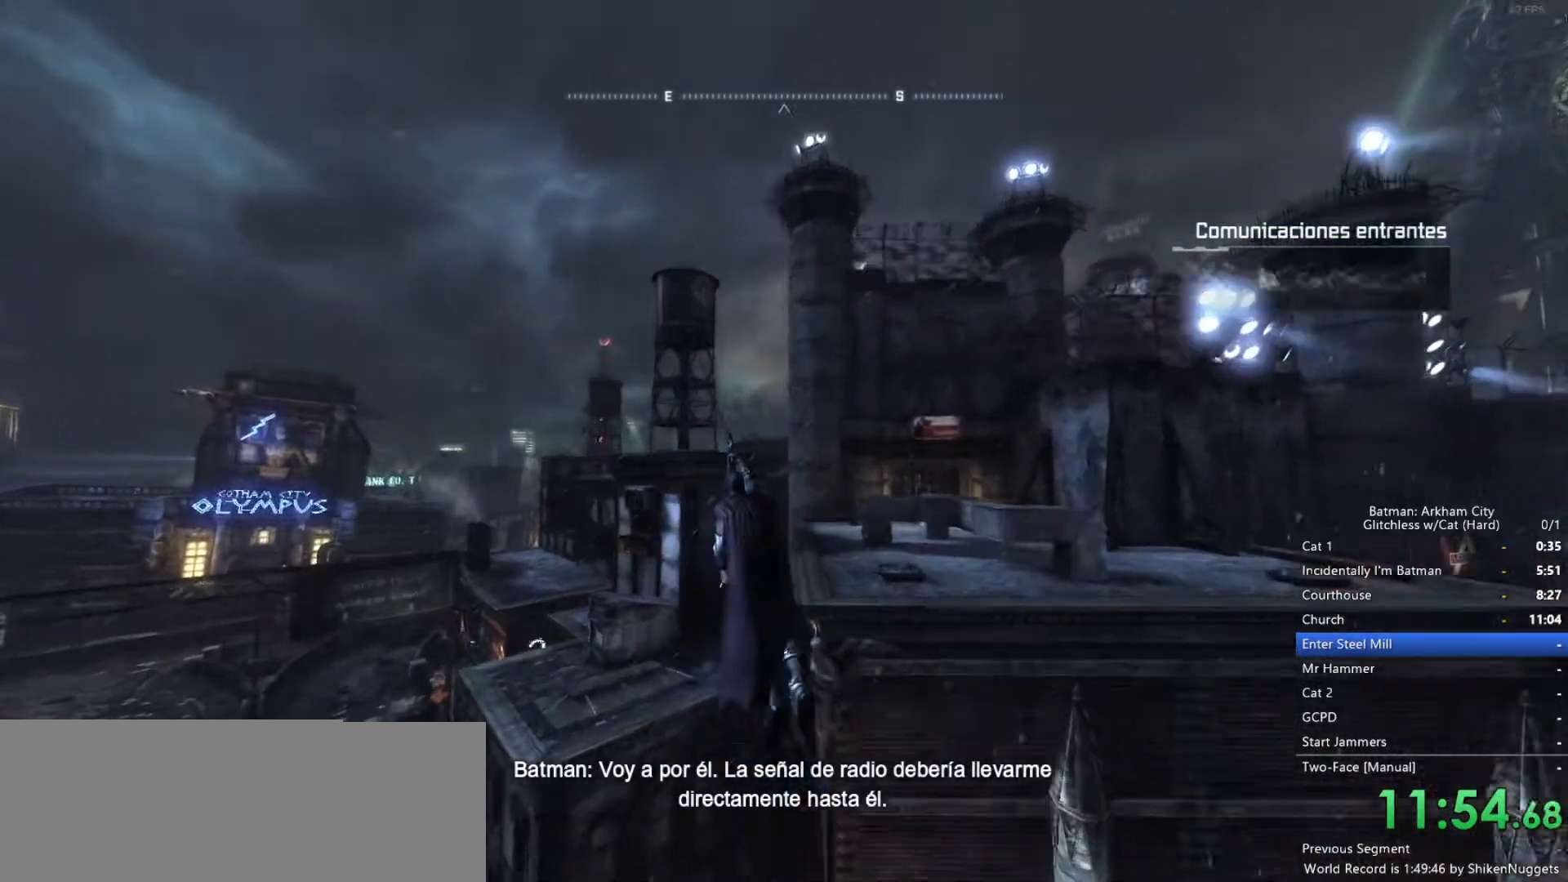
{"keys": ["space", "w"], "mouse": [], "events": [[400, "space", "down"], [400, "w", "down"]]}
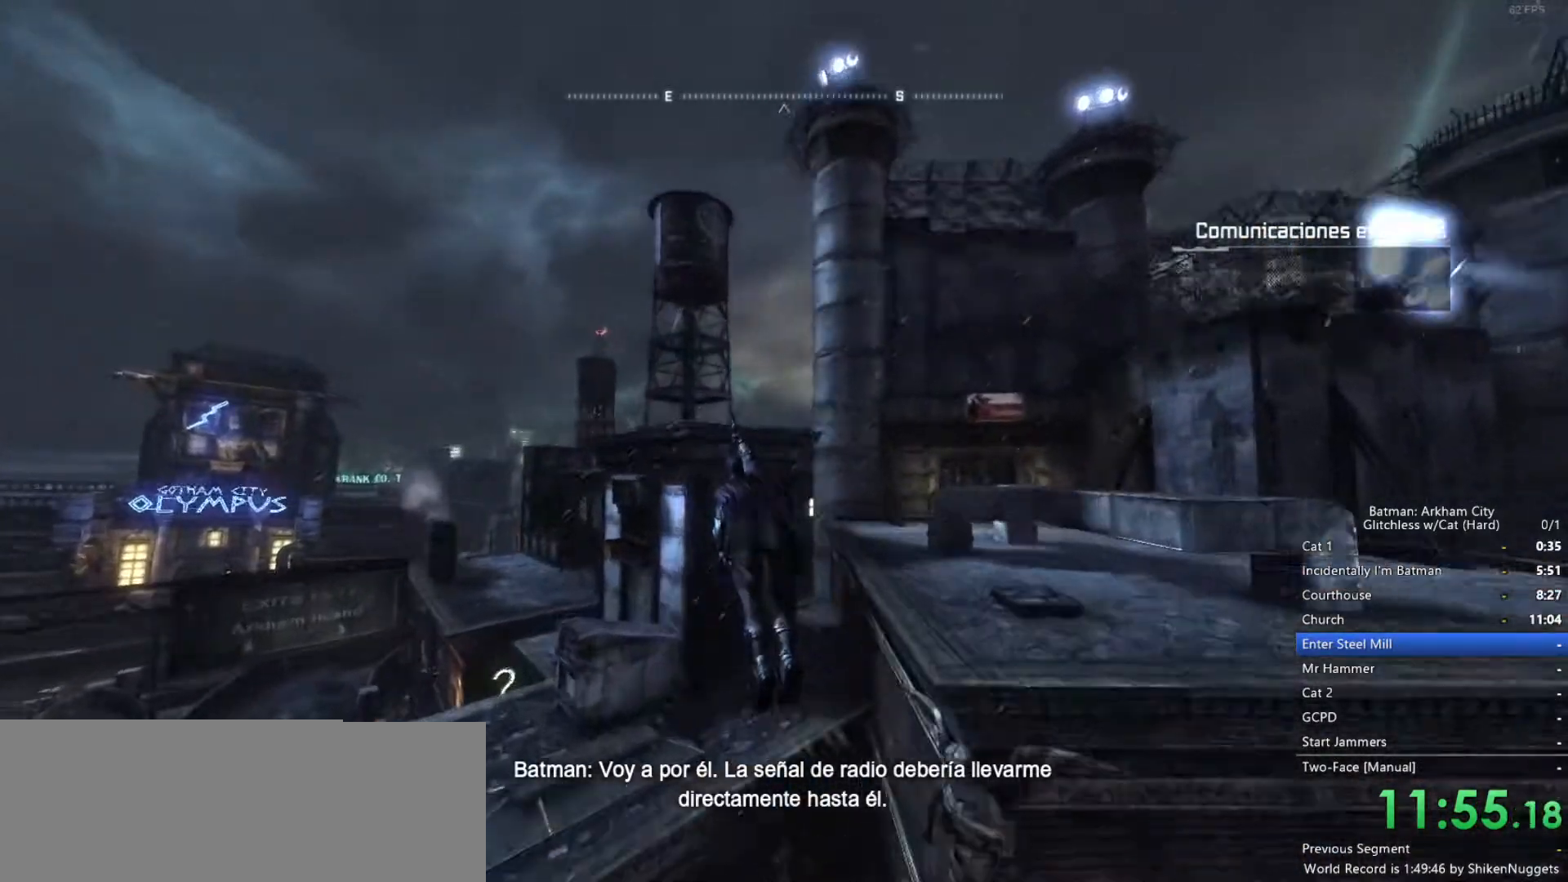
{"keys": ["space", "w"], "mouse": [], "events": []}
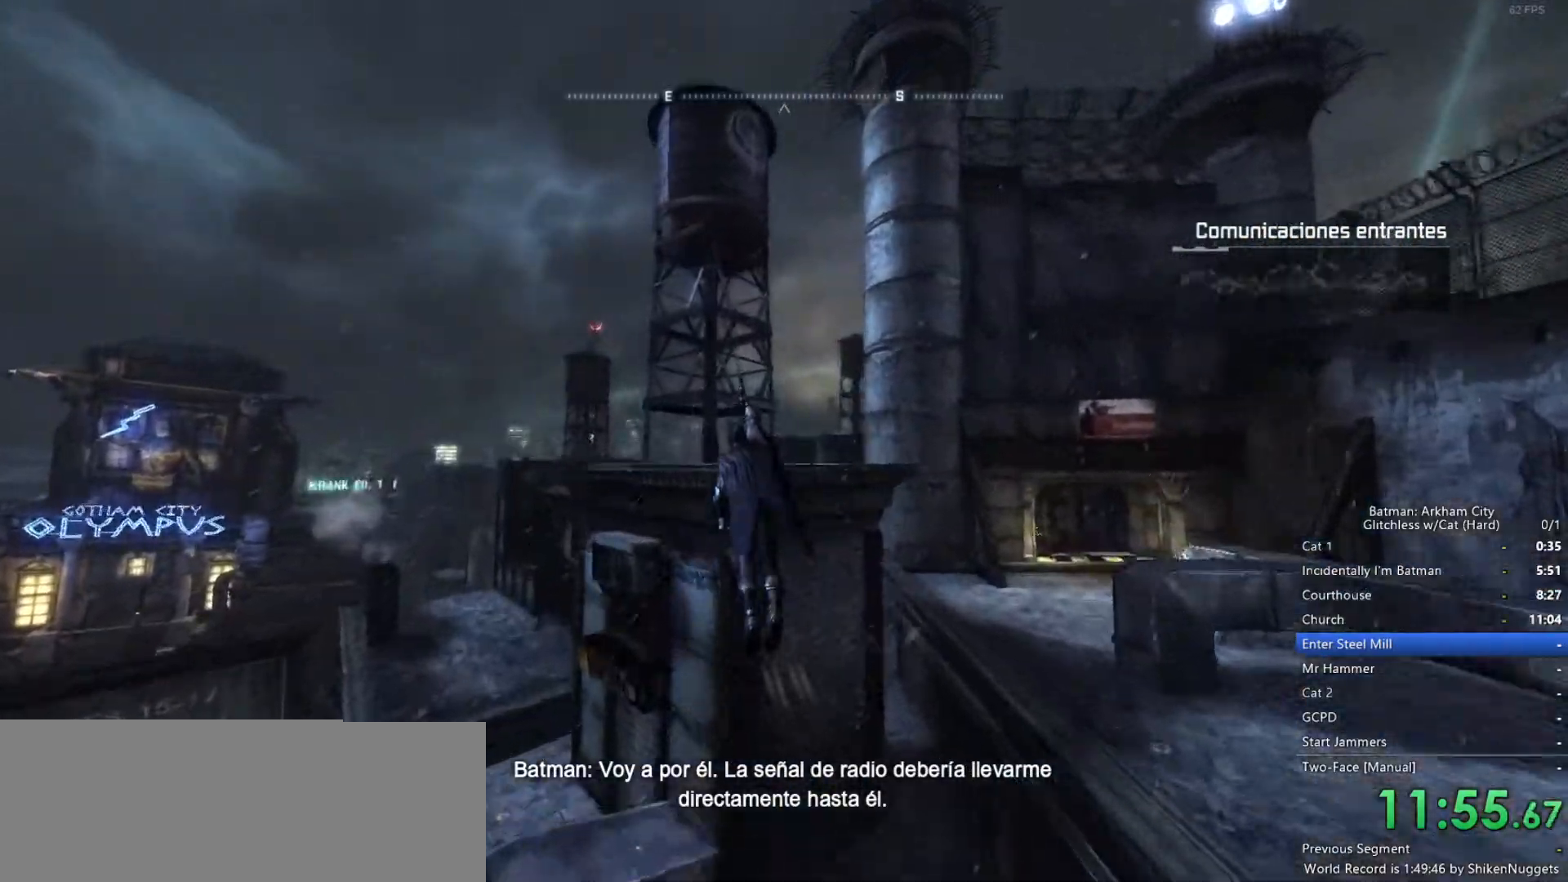
{"keys": ["space", "w"], "mouse": [], "events": []}
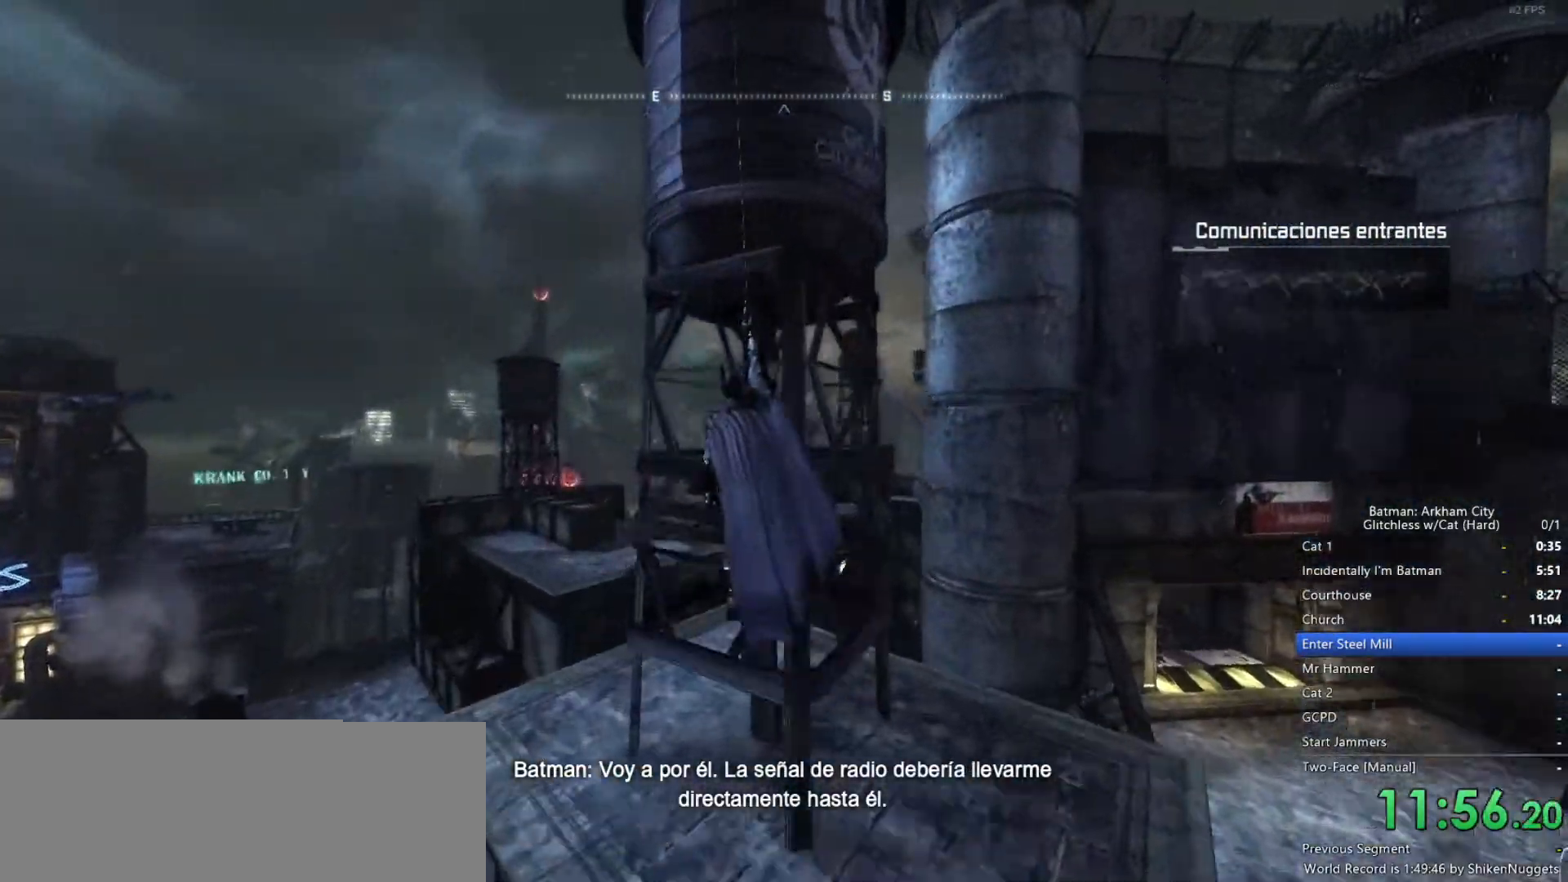
{"keys": ["space", "w"], "mouse": [], "events": []}
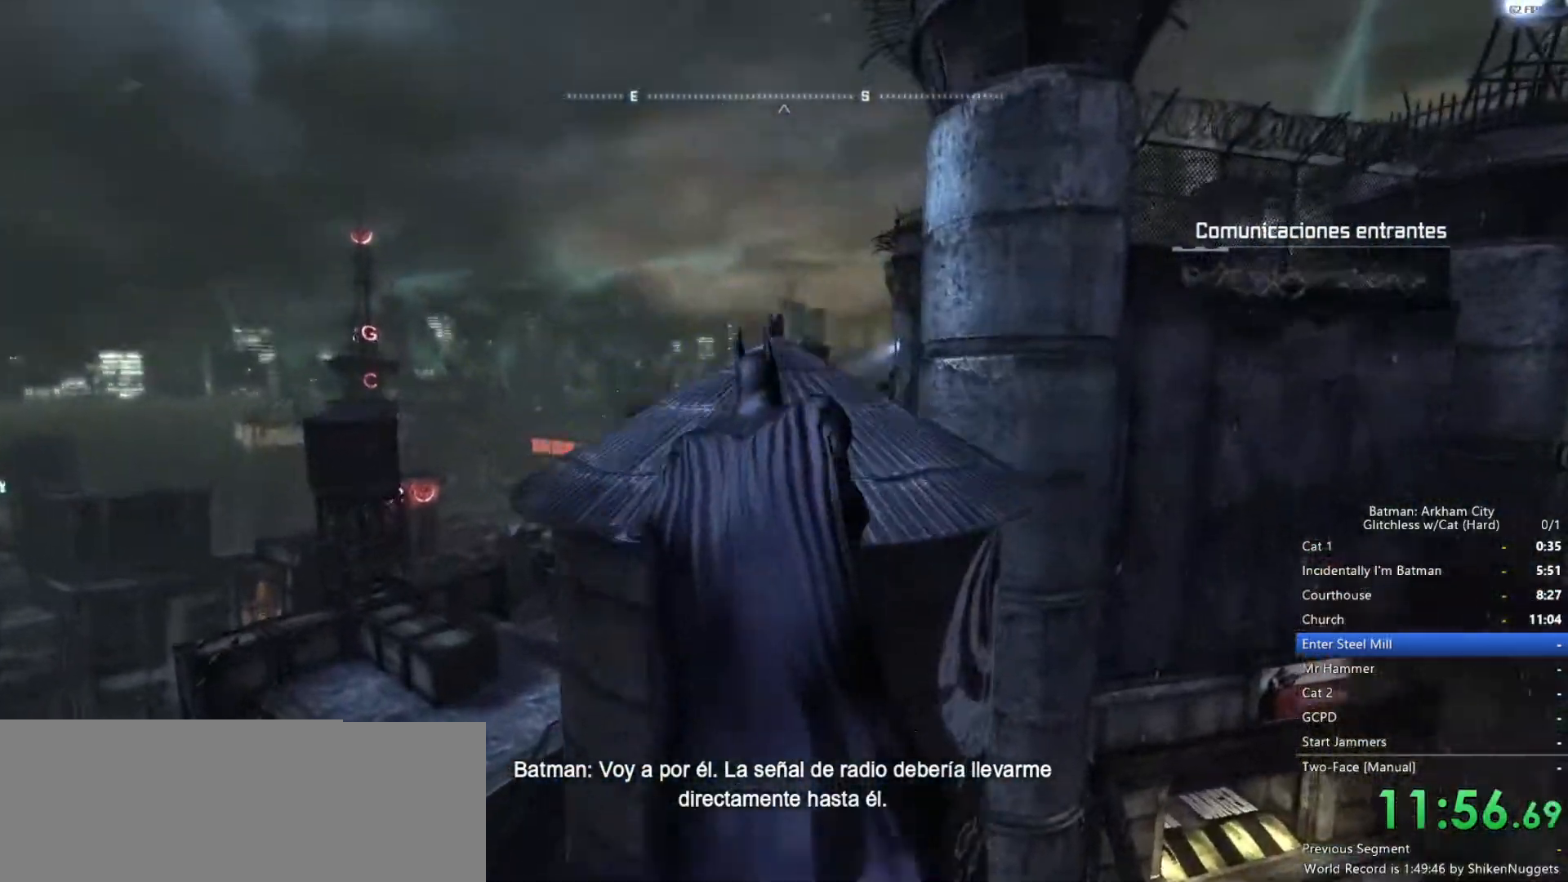
{"keys": ["ctrl", "space", "w"], "mouse": [], "events": [[450, "ctrl", "down"]]}